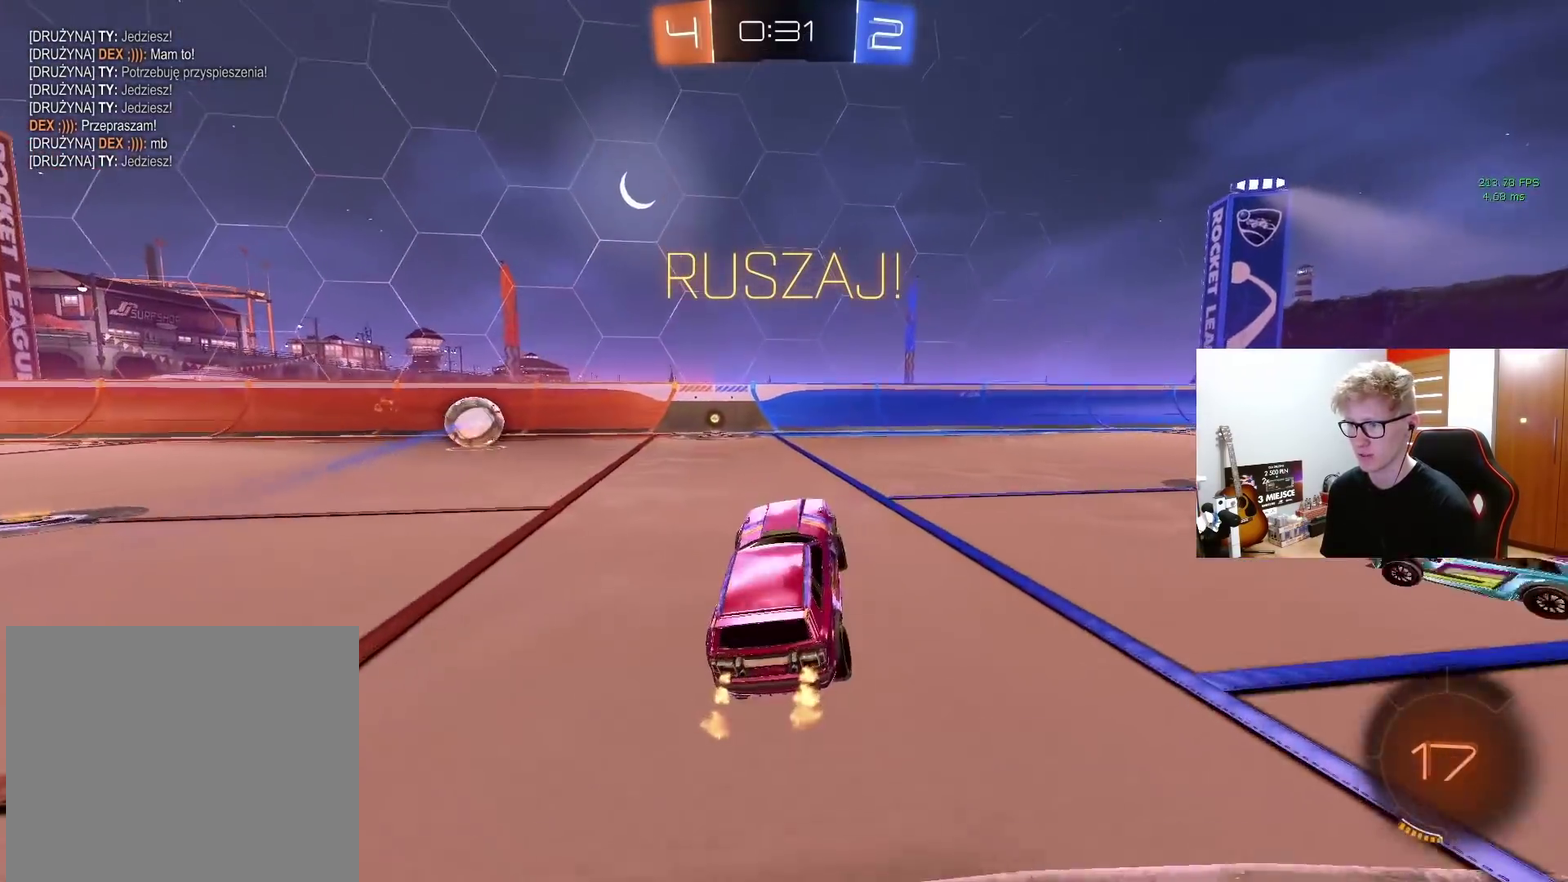
Gameplay with a controller (PlayStation layout); each line is a JSON object with the inputs held at the frame after it. "events" lists button and stick changes between this image and that frame as [ms after this image, input, new state], when the widget could be followed in between. Not read: L1 R1.
{"buttons": ["R2"], "left_stick": "left", "right_stick": "center", "events": [[250, "left_stick", "right"], [317, "R2", "up"], [350, "left_stick", "center"], [400, "R2", "down"], [400, "left_stick", "left"]]}
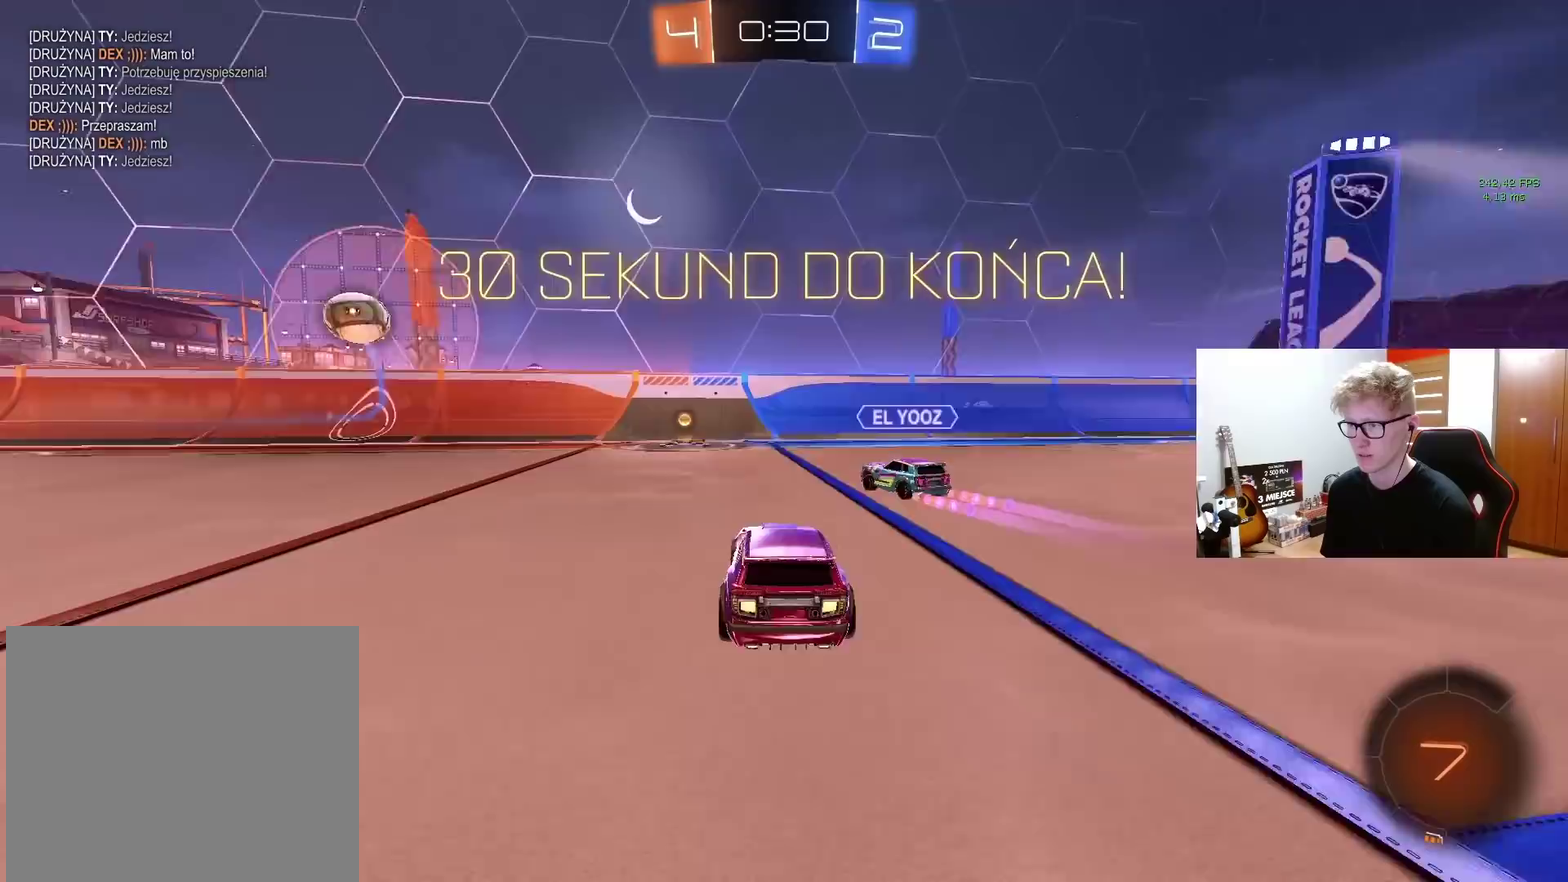
{"buttons": ["R2"], "left_stick": "center", "right_stick": "center", "events": [[83, "TRIANGLE", "down"], [150, "TRIANGLE", "up"], [483, "left_stick", "center"]]}
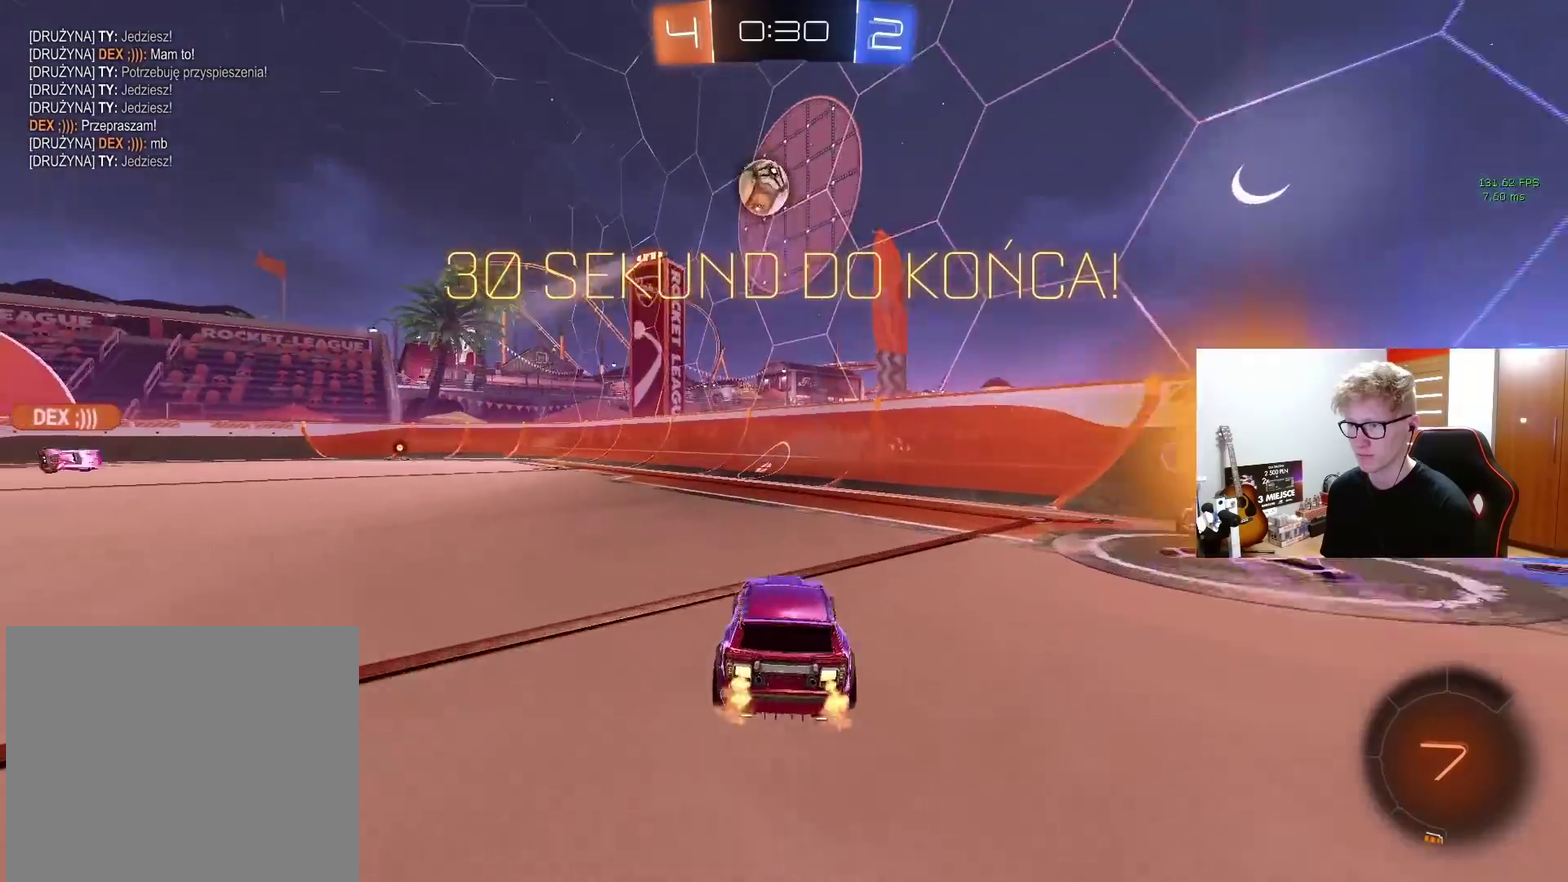
{"buttons": ["R2"], "left_stick": "center", "right_stick": "center", "events": [[67, "TRIANGLE", "down"], [133, "left_stick", "left"], [200, "TRIANGLE", "up"], [233, "left_stick", "center"]]}
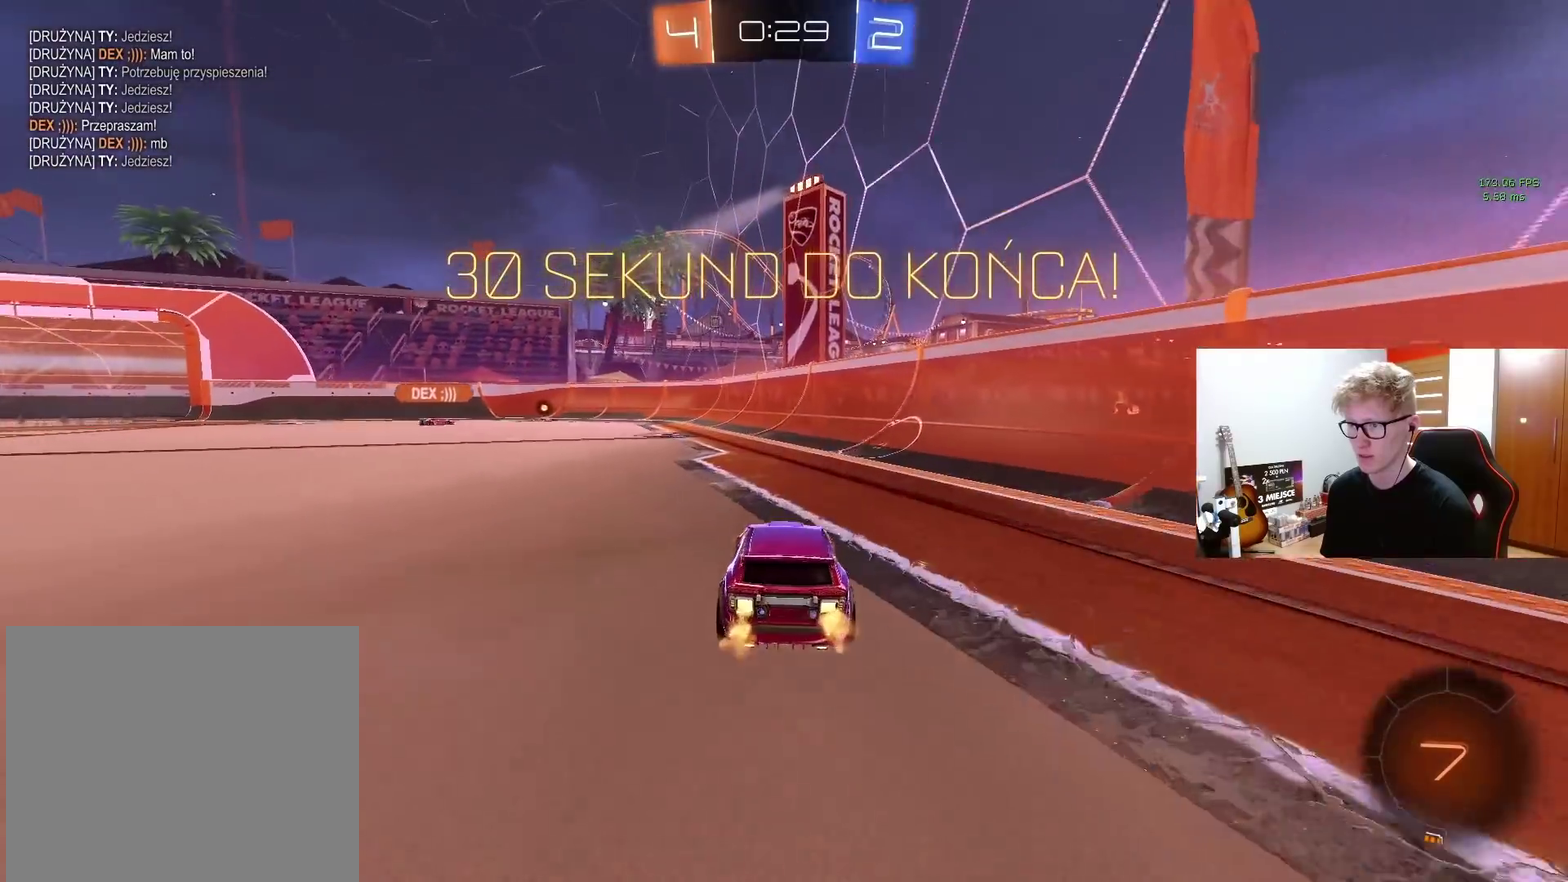
{"buttons": ["R2"], "left_stick": "center", "right_stick": "center", "events": [[150, "left_stick", "left"], [283, "left_stick", "center"]]}
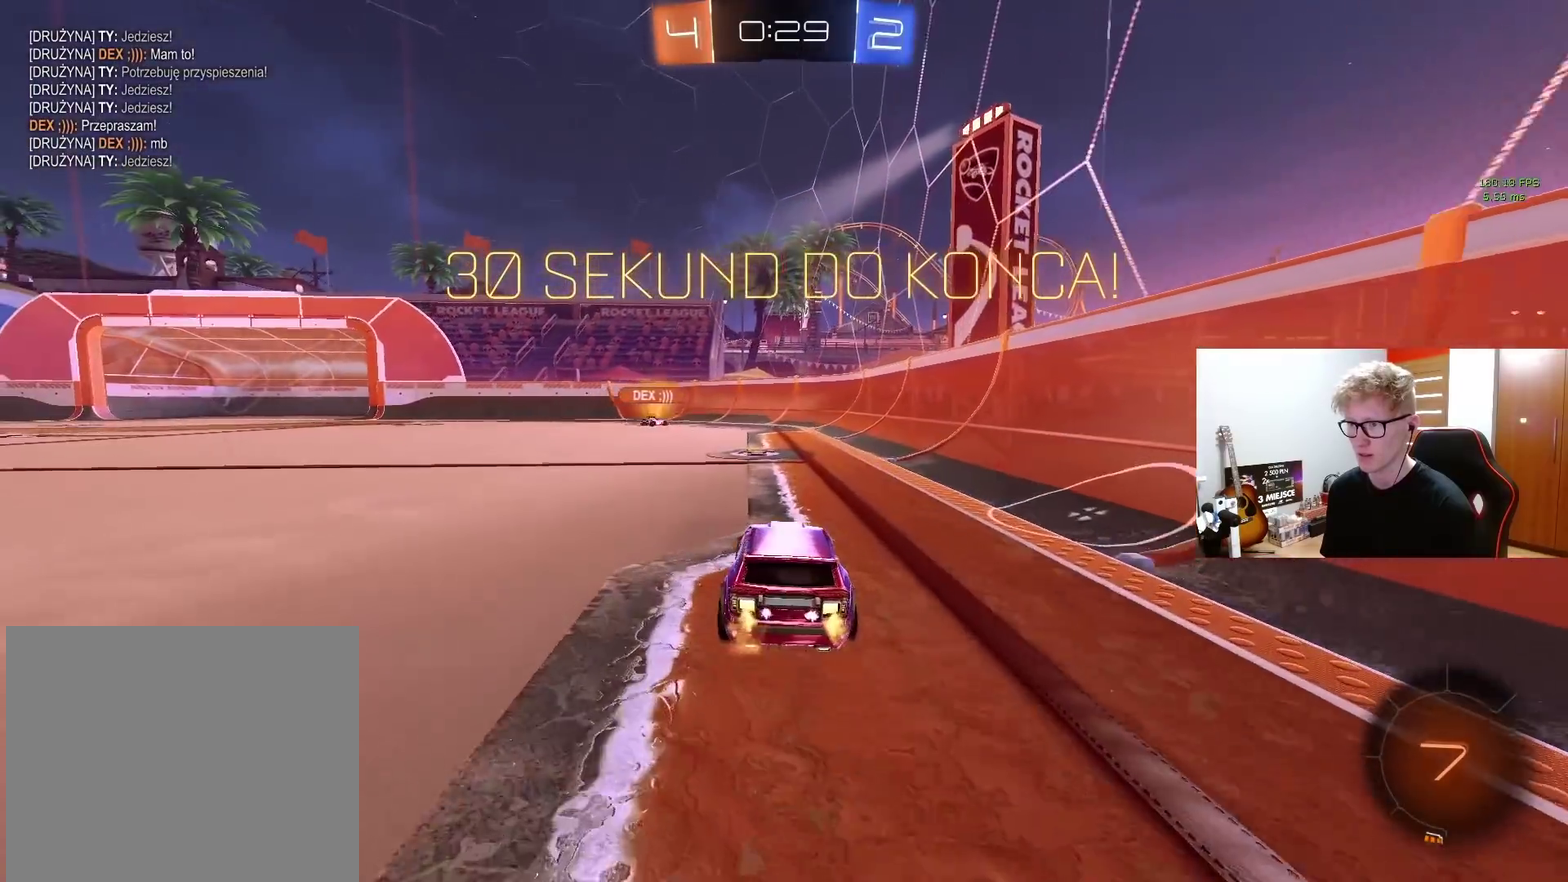
{"buttons": ["R2"], "left_stick": "left", "right_stick": "center", "events": [[167, "TRIANGLE", "down"], [317, "TRIANGLE", "up"], [317, "left_stick", "left"]]}
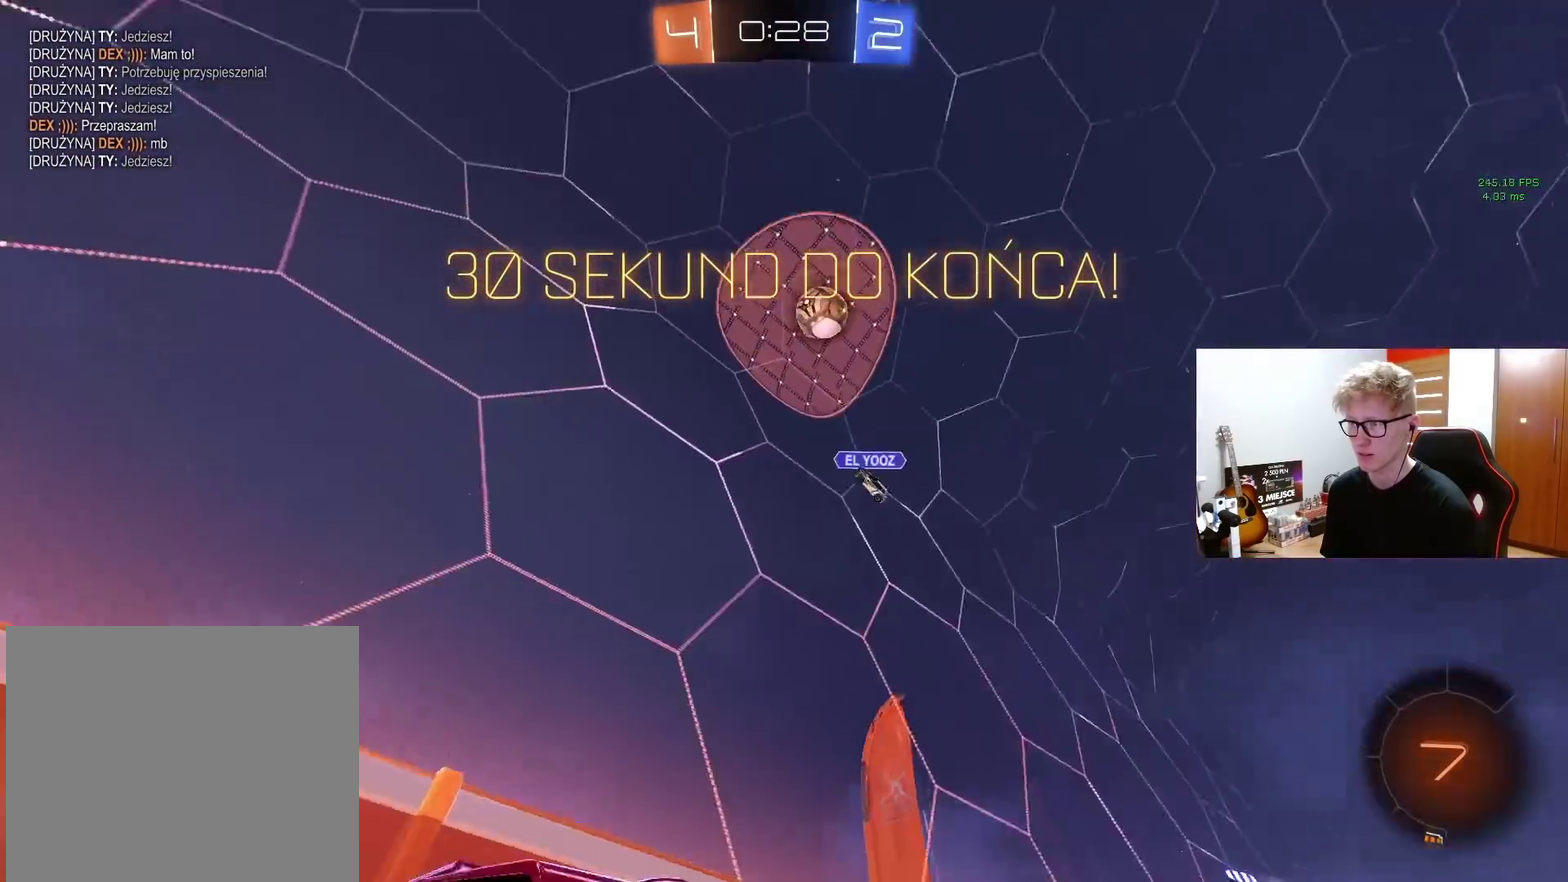
{"buttons": ["R2"], "left_stick": "center", "right_stick": "center", "events": [[283, "left_stick", "center"]]}
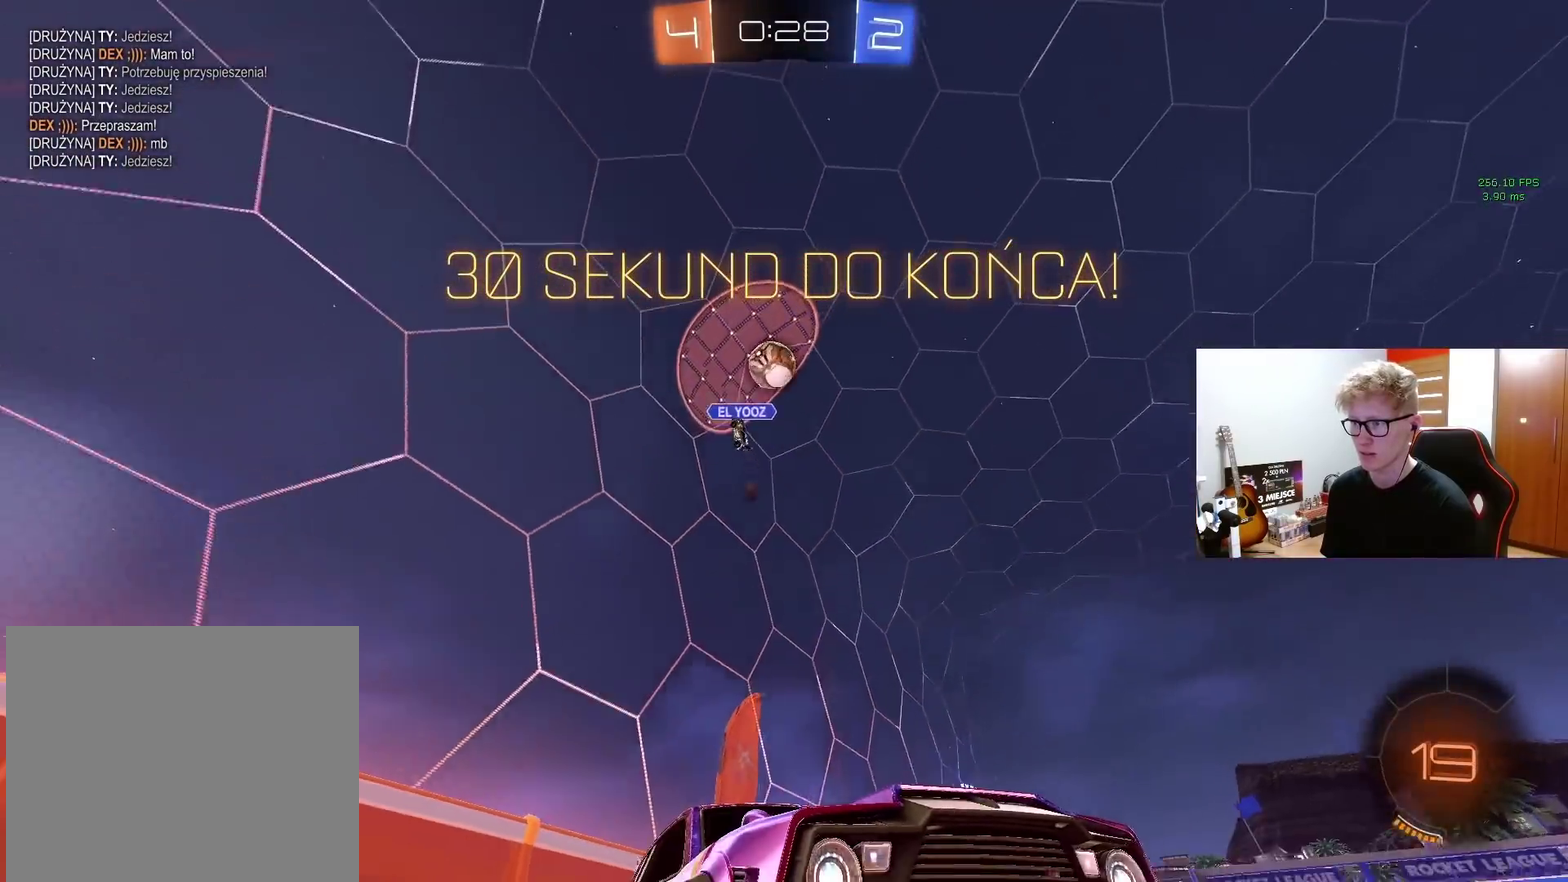
{"buttons": [], "left_stick": "left", "right_stick": "center", "events": [[417, "R2", "up"], [417, "left_stick", "left"]]}
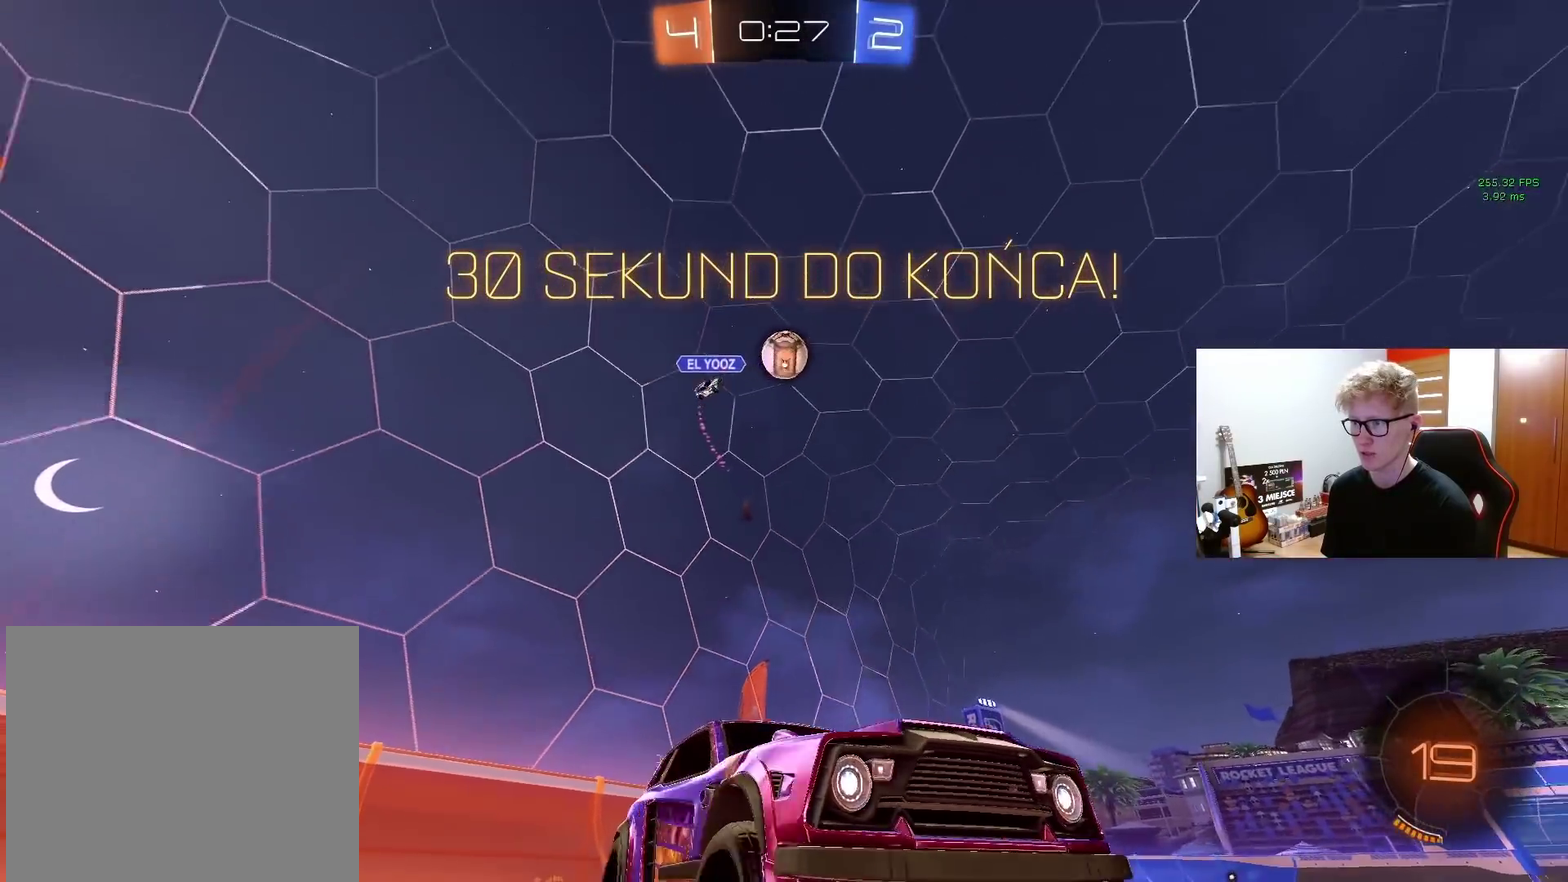
{"buttons": ["R2"], "left_stick": "center", "right_stick": "center", "events": [[33, "left_stick", "center"], [50, "L2", "down"], [133, "R2", "down"], [150, "L2", "up"]]}
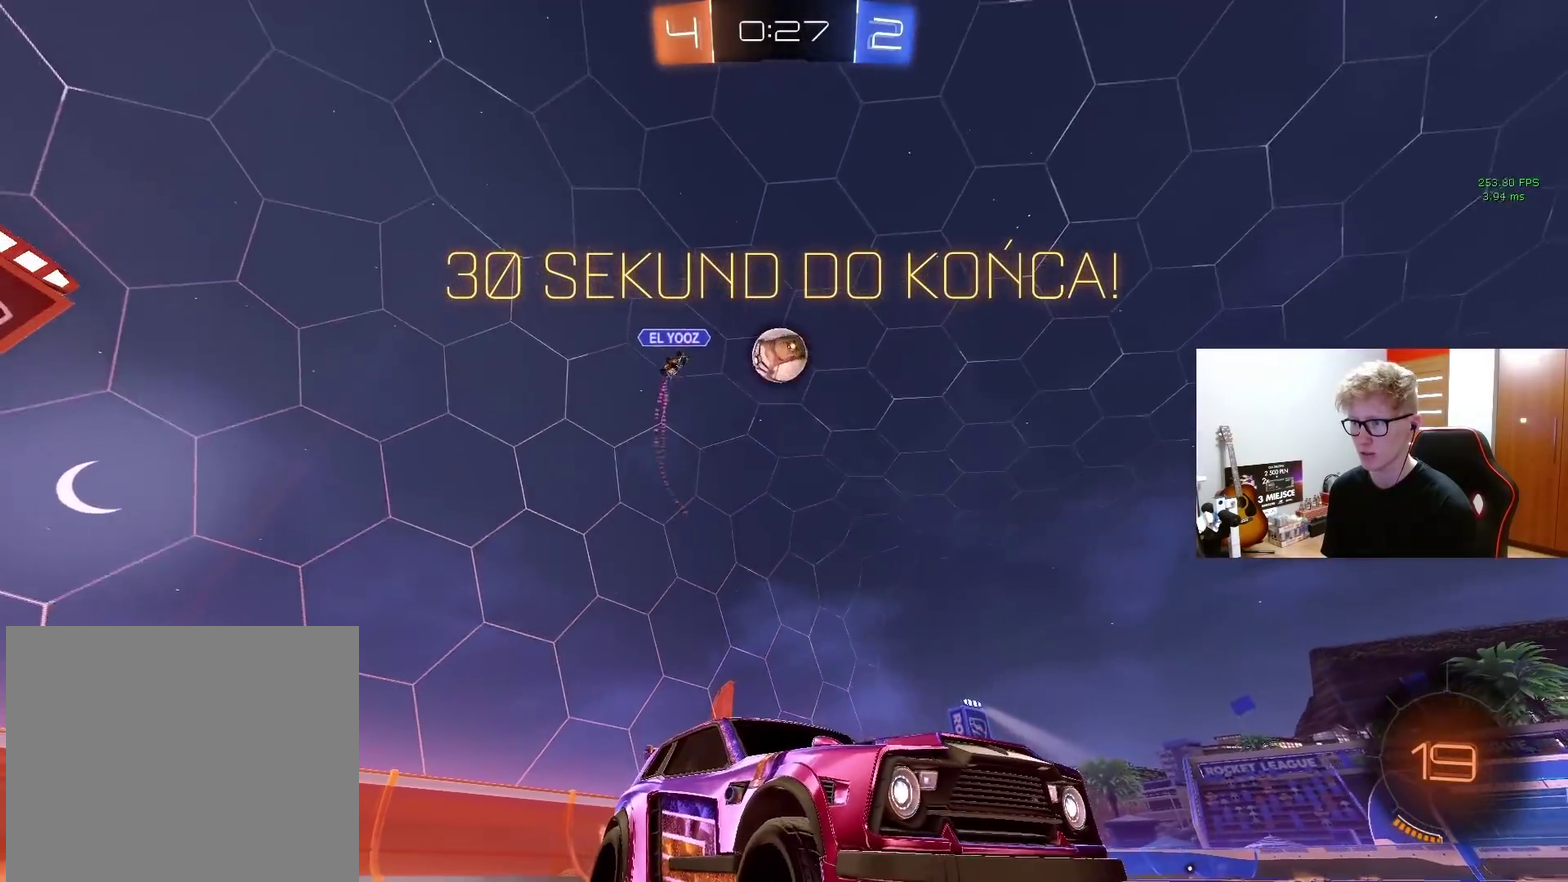
{"buttons": [], "left_stick": "left", "right_stick": "center", "events": [[33, "R2", "up"], [483, "left_stick", "left"]]}
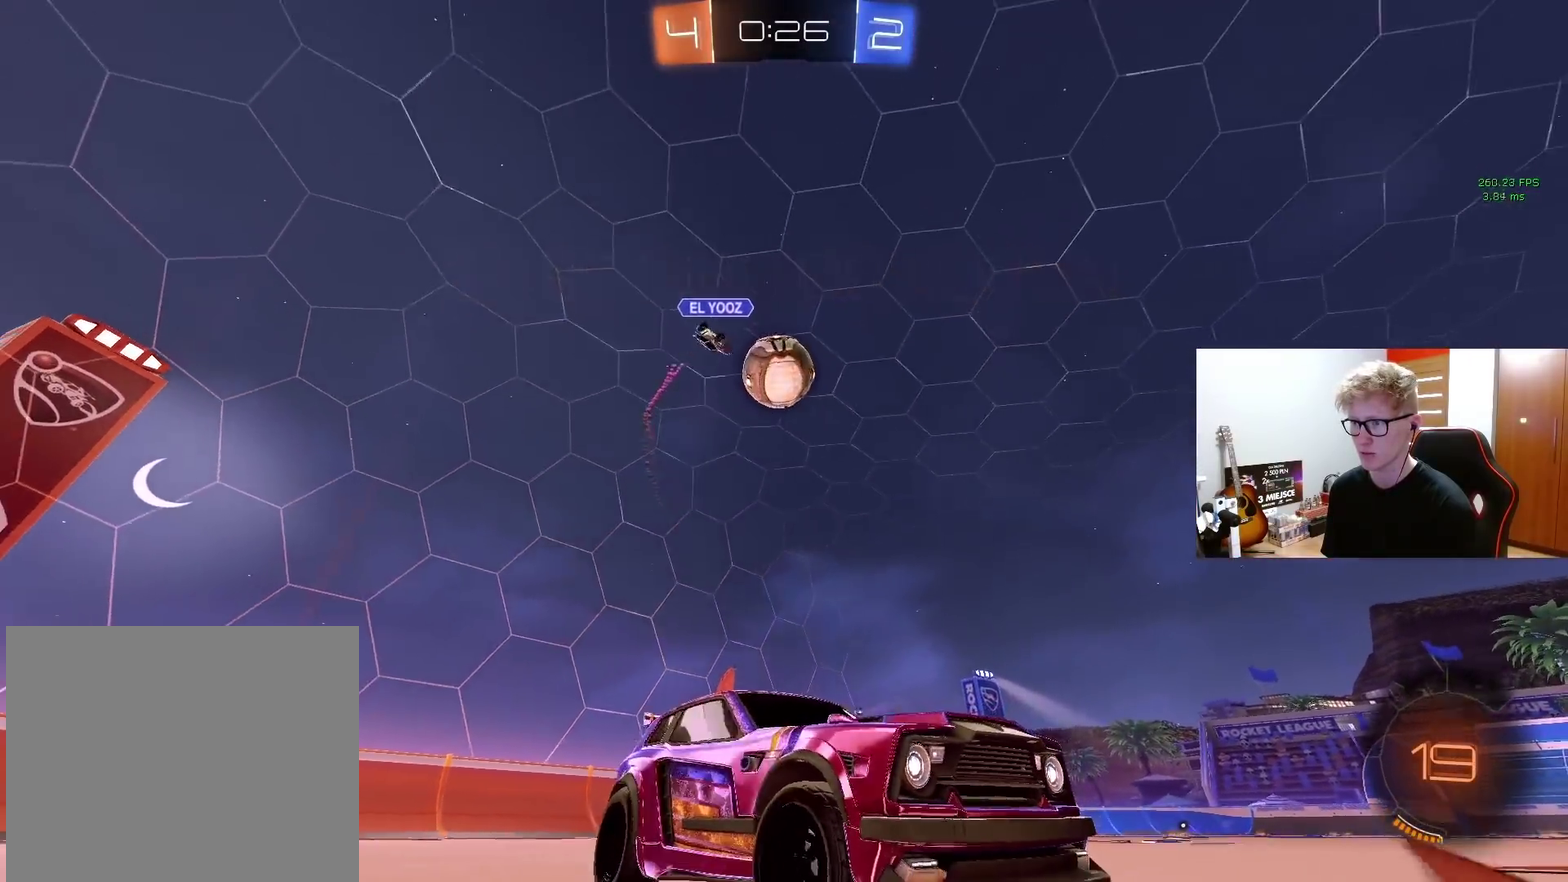
{"buttons": [], "left_stick": "left", "right_stick": "center", "events": [[50, "L2", "down"], [183, "L2", "up"], [183, "R2", "down"], [267, "R2", "up"], [350, "CROSS", "down"], [350, "left_stick", "down-right"], [483, "left_stick", "left"], [500, "CROSS", "up"]]}
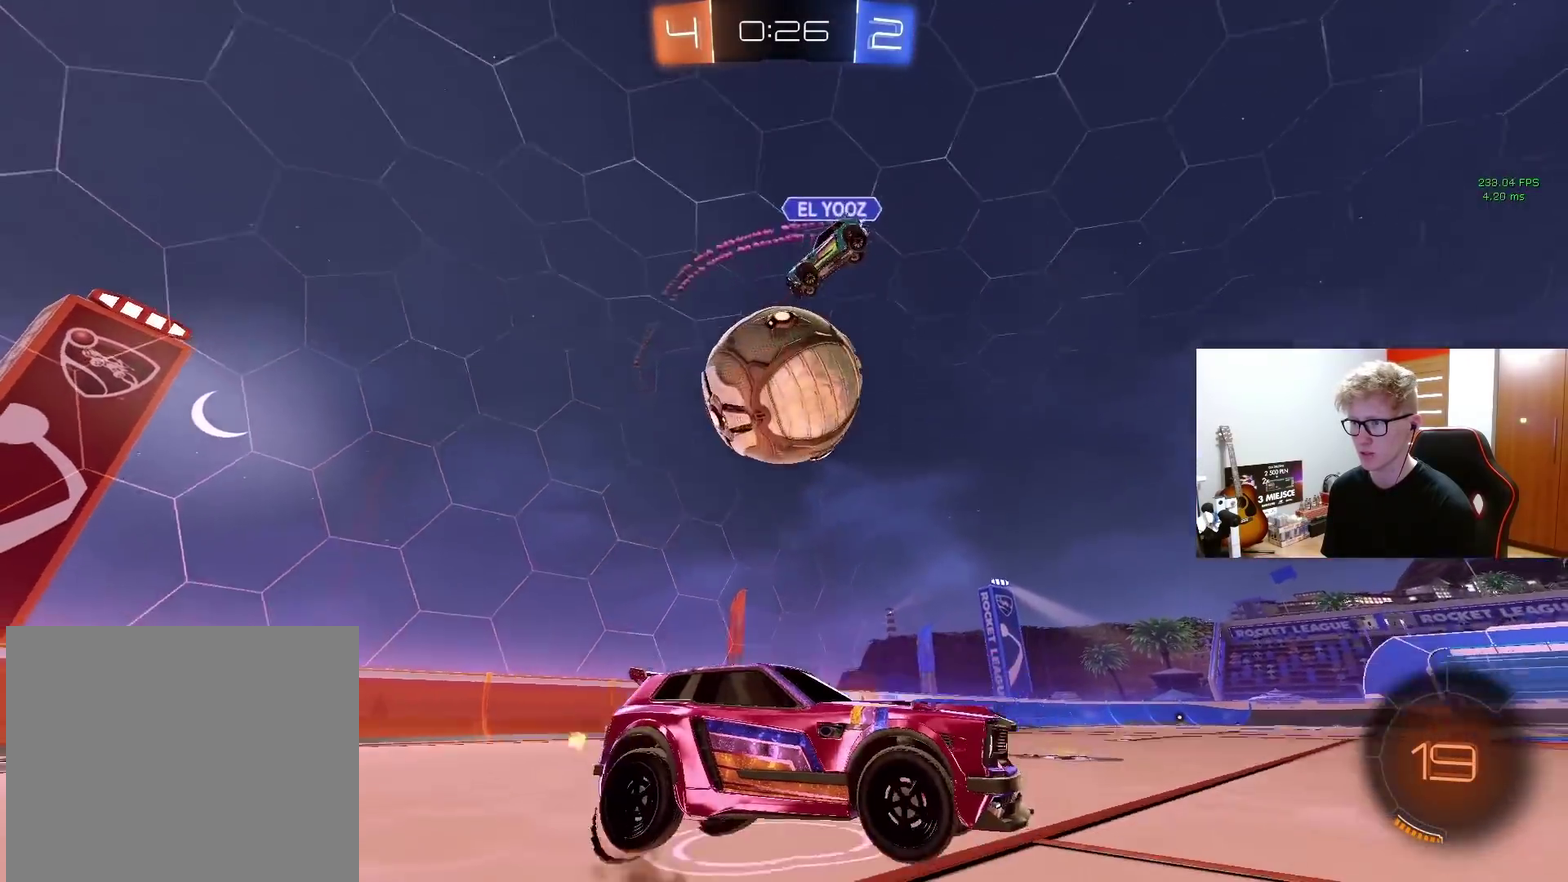
{"buttons": [], "left_stick": "left", "right_stick": "center", "events": [[67, "left_stick", "down-left"], [83, "CROSS", "down"], [133, "left_stick", "down"], [200, "CROSS", "up"], [367, "left_stick", "down-left"], [417, "left_stick", "left"]]}
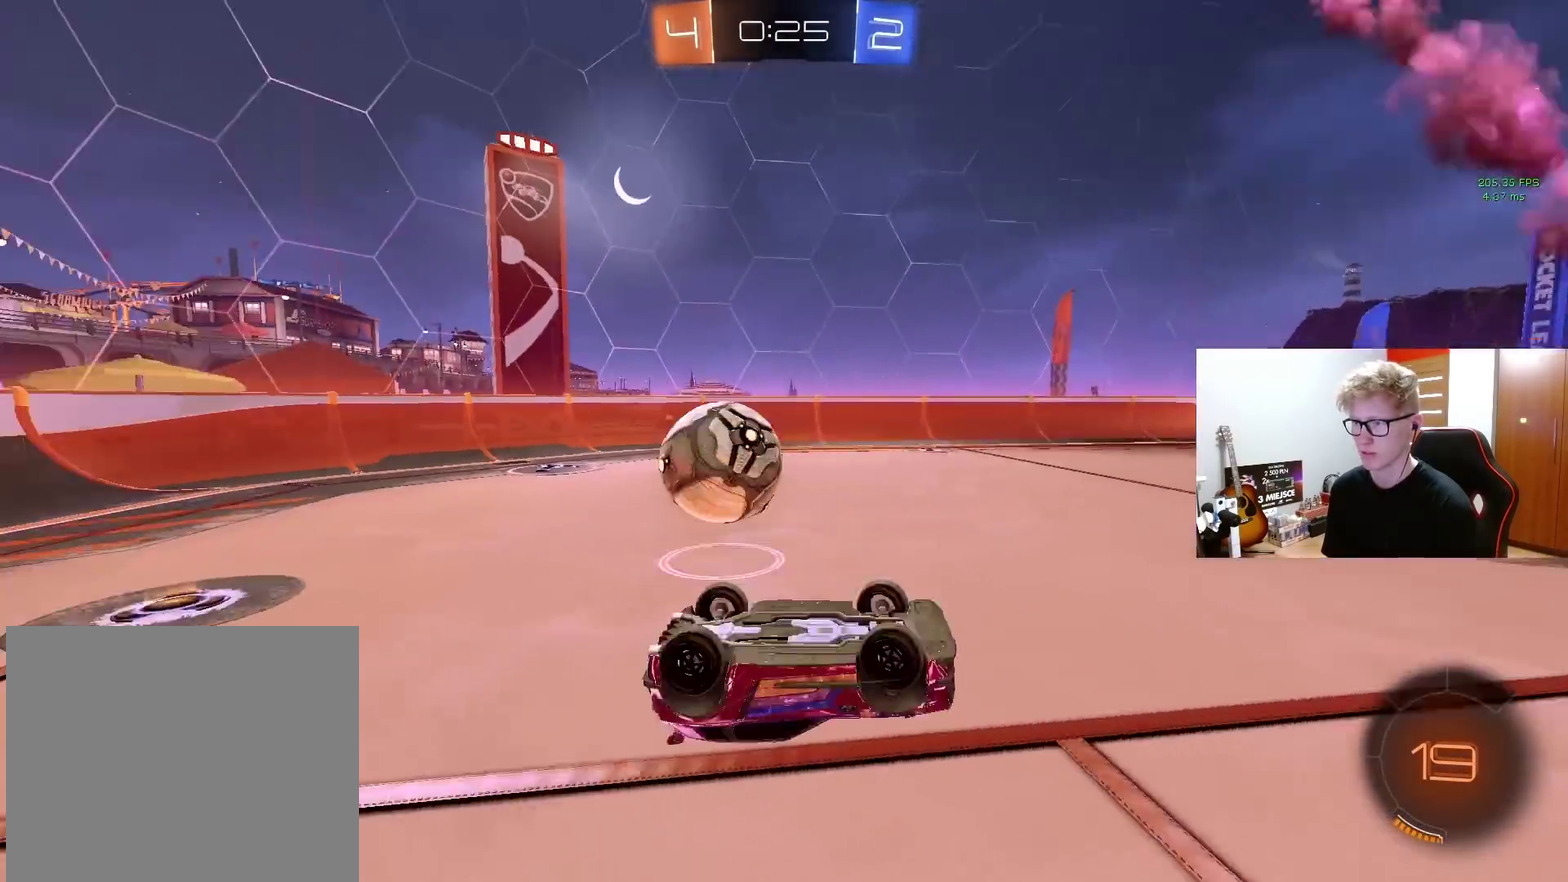
{"buttons": ["R2"], "left_stick": "up-right", "right_stick": "center", "events": [[83, "left_stick", "up-left"], [150, "R2", "down"], [350, "left_stick", "up-right"]]}
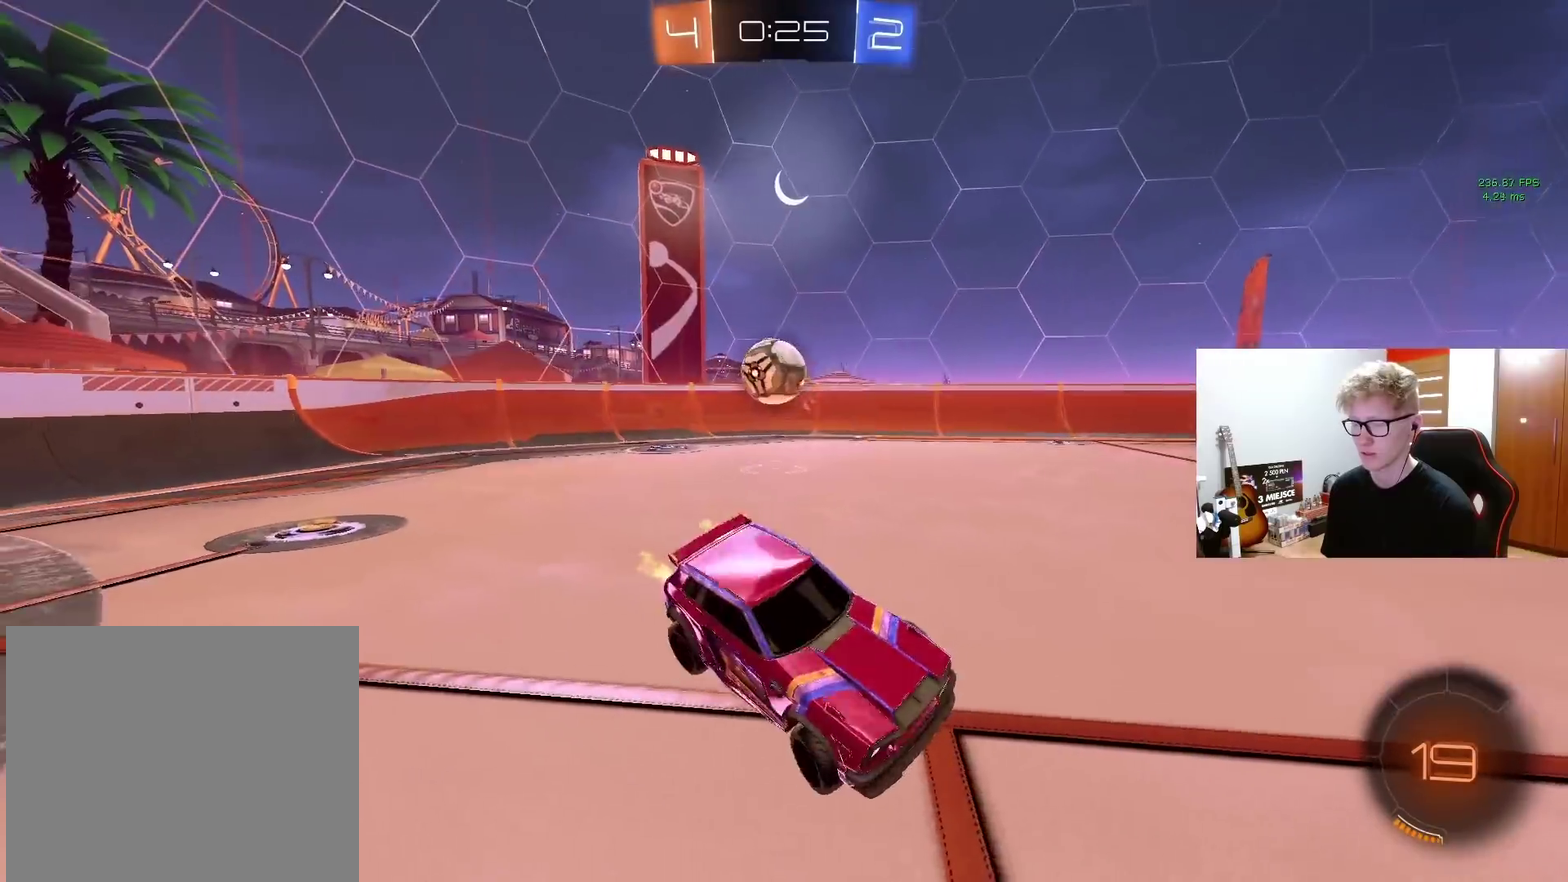
{"buttons": ["R2"], "left_stick": "up-right", "right_stick": "center", "events": [[167, "left_stick", "right"], [233, "left_stick", "up-right"], [333, "R2", "up"], [433, "R2", "down"]]}
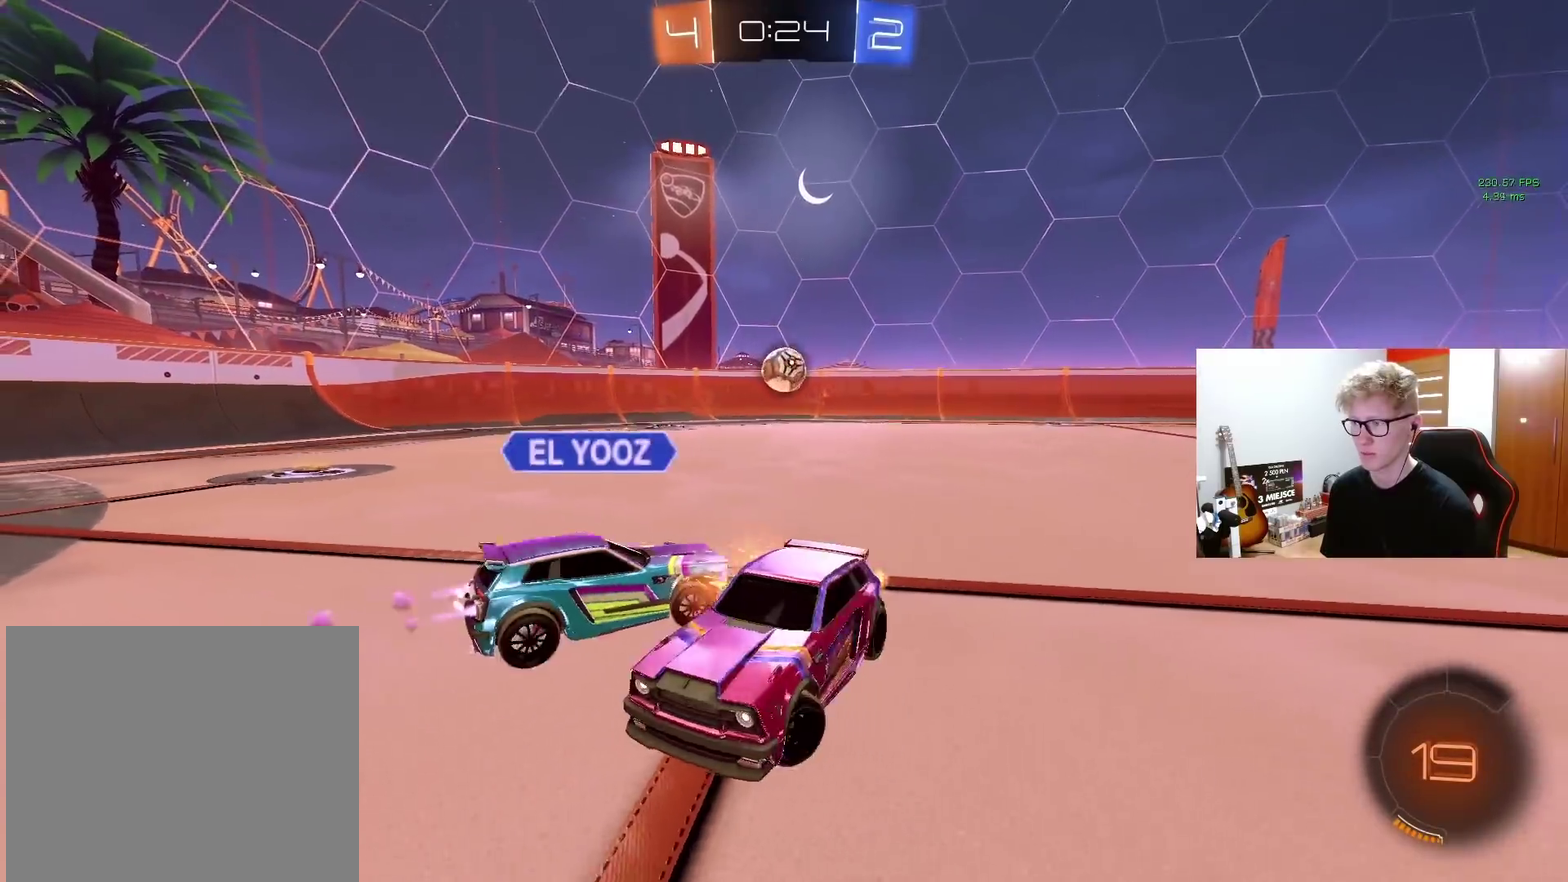
{"buttons": ["R2"], "left_stick": "center", "right_stick": "center", "events": [[483, "left_stick", "center"]]}
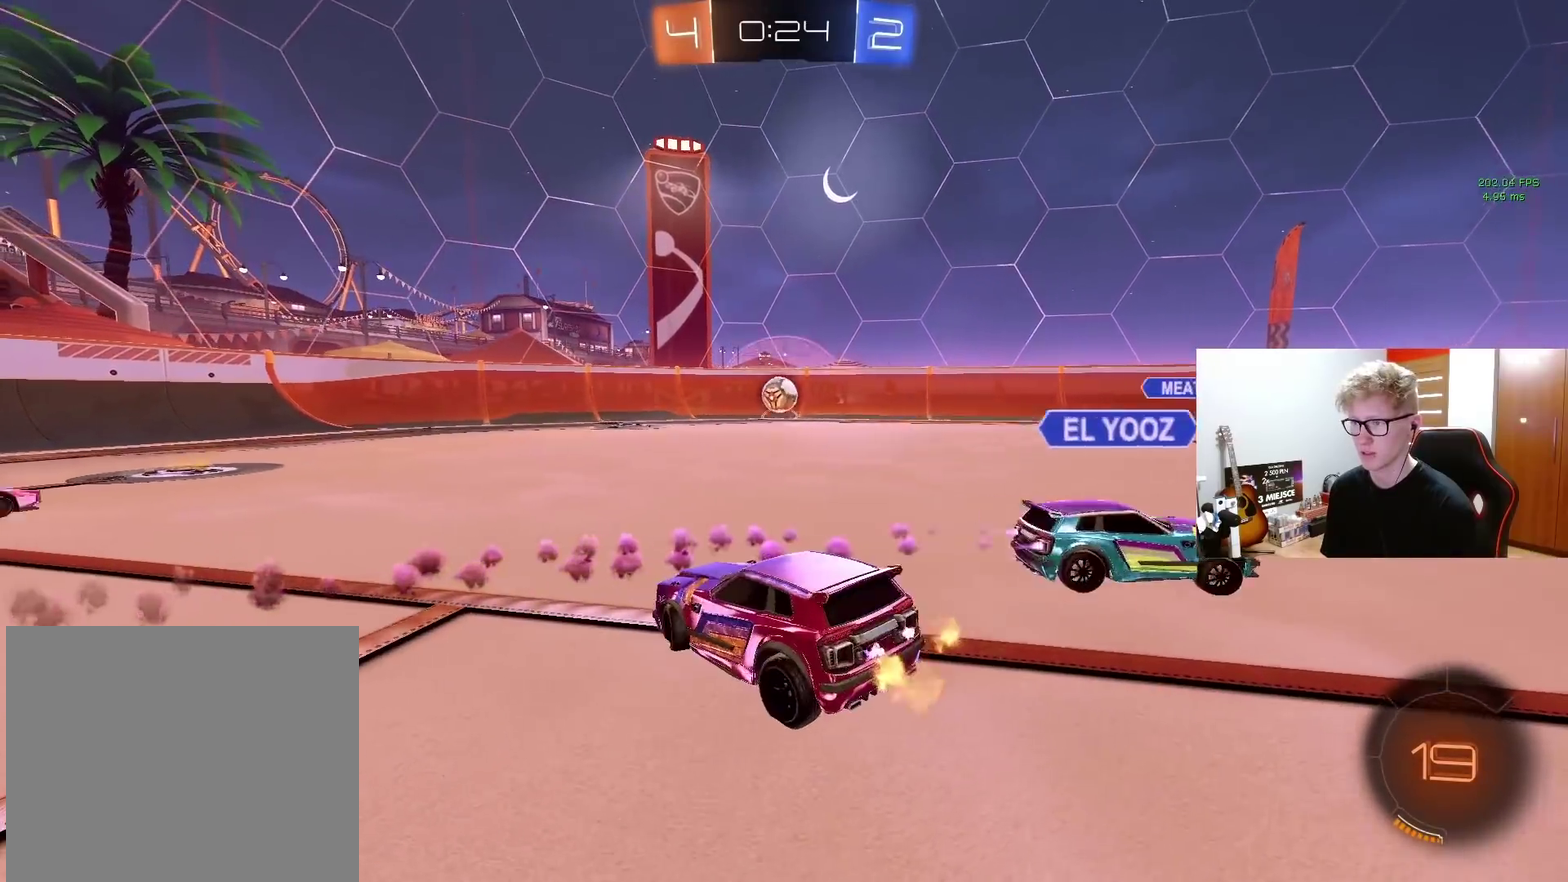
{"buttons": ["R2"], "left_stick": "center", "right_stick": "center", "events": [[117, "left_stick", "left"], [300, "left_stick", "center"]]}
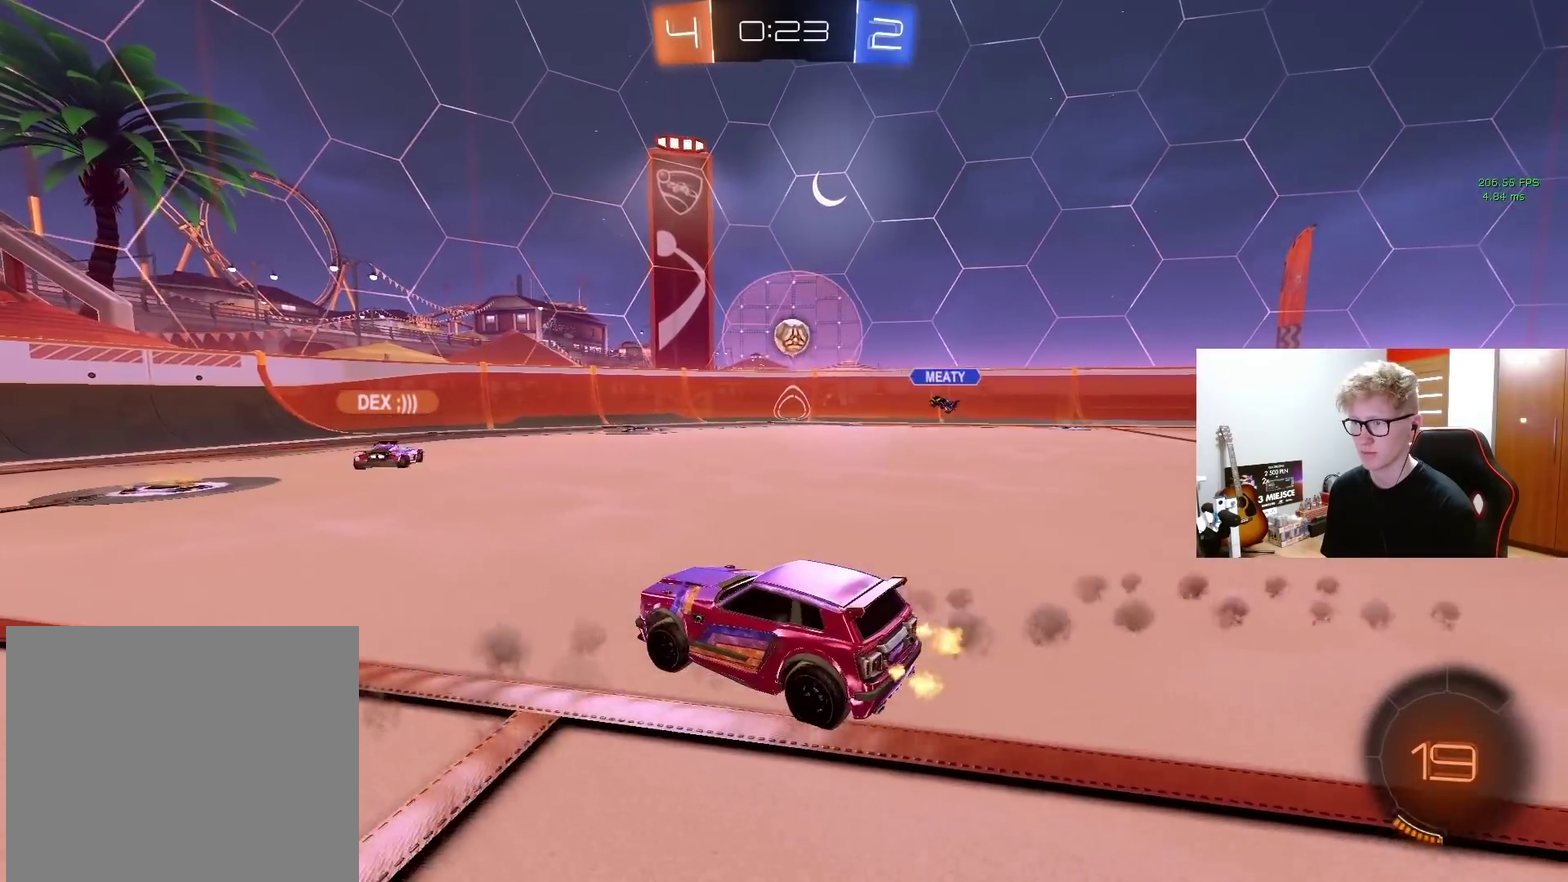
{"buttons": ["R2"], "left_stick": "center", "right_stick": "center", "events": []}
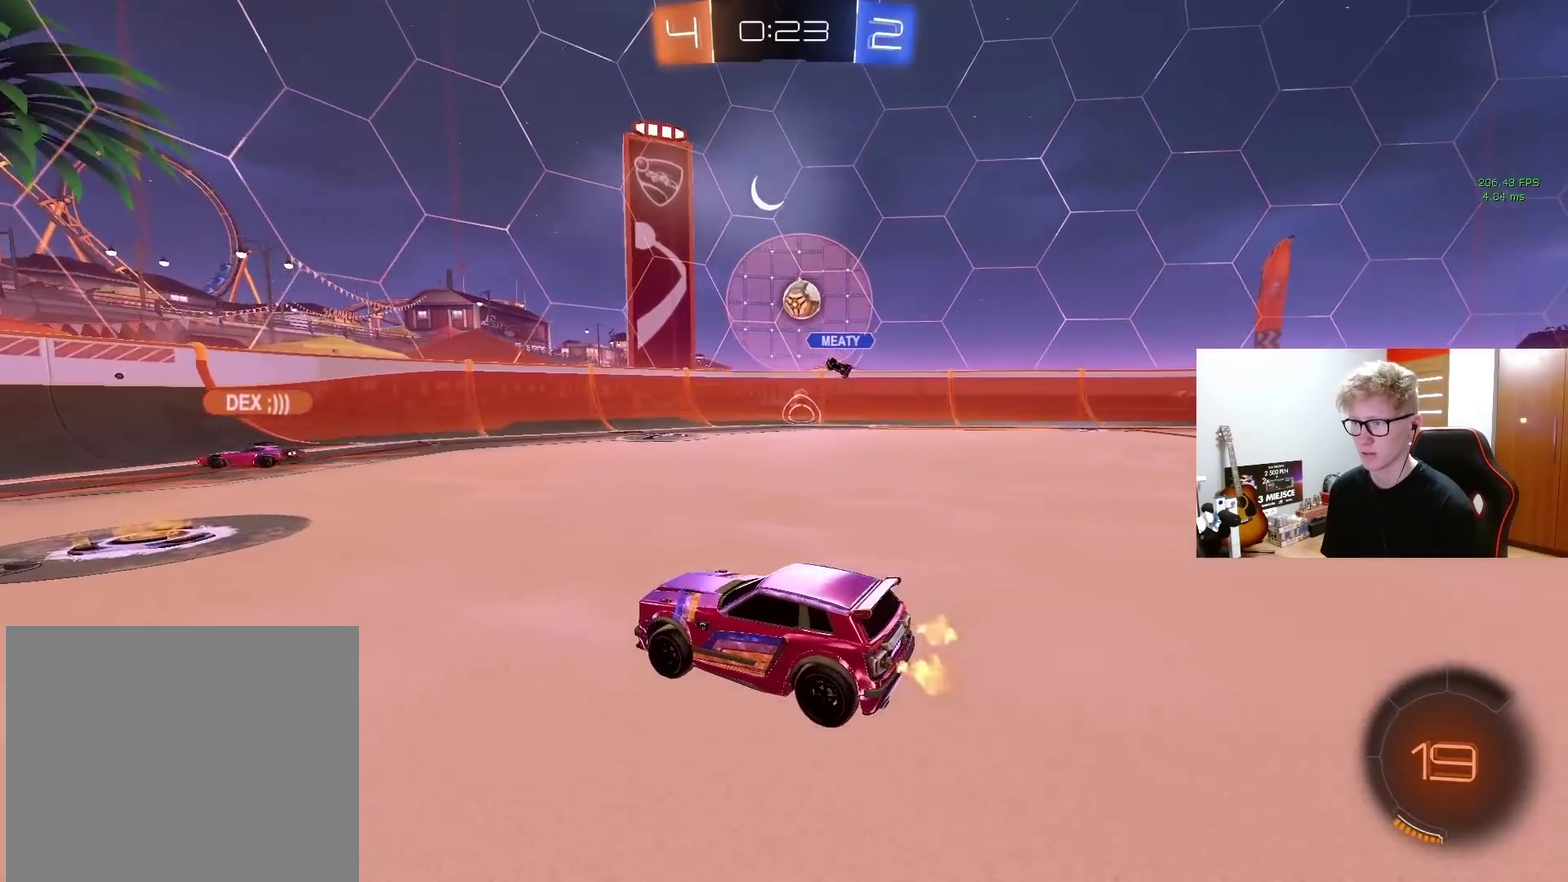
{"buttons": ["R2"], "left_stick": "left", "right_stick": "center", "events": [[300, "left_stick", "left"]]}
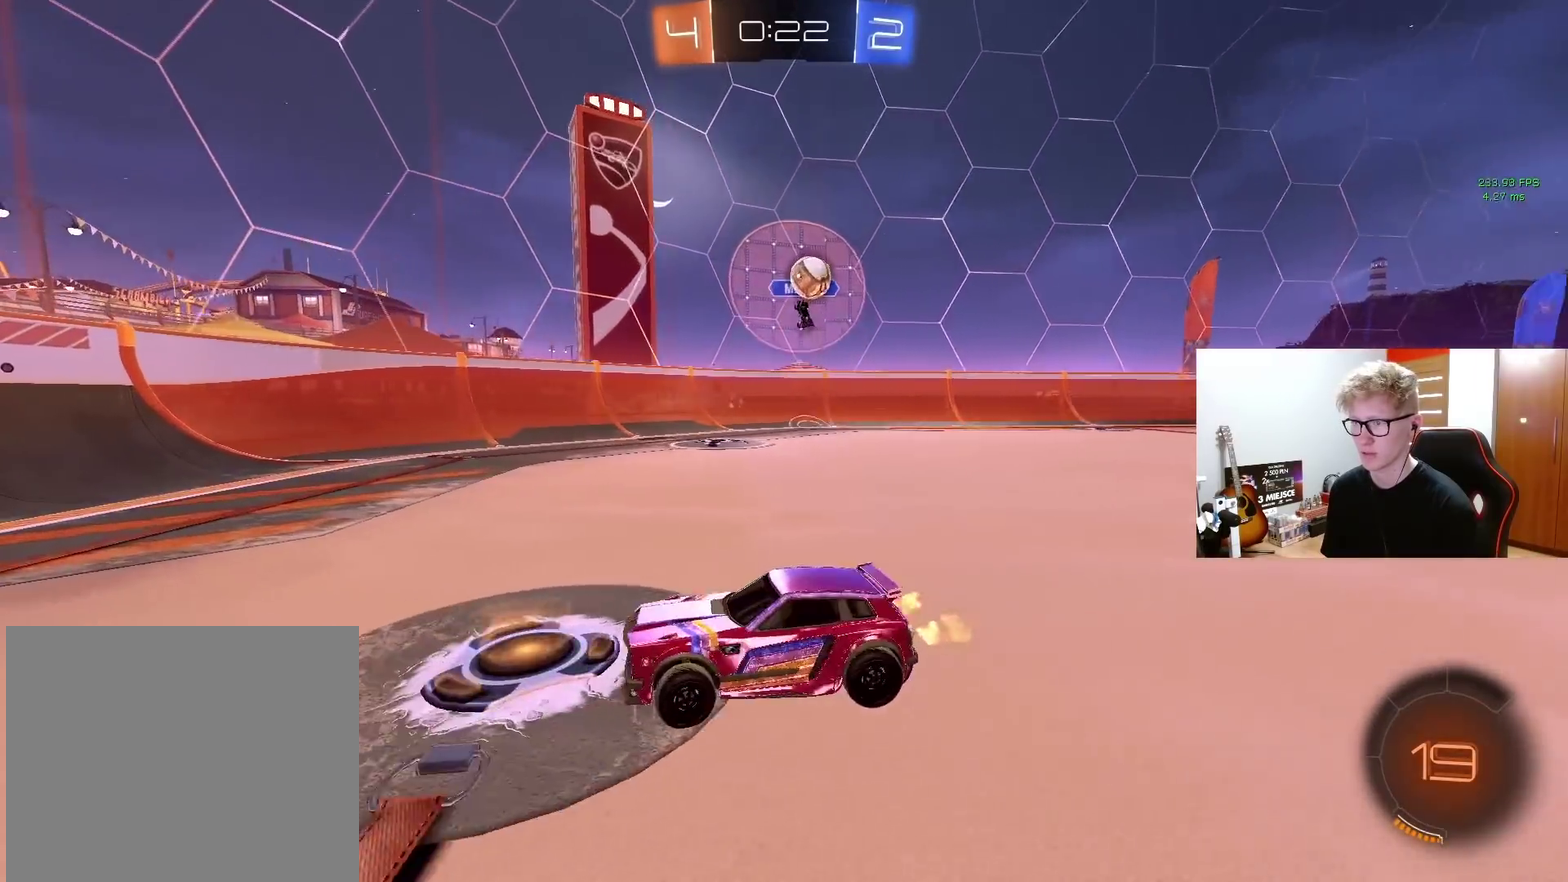
{"buttons": ["R2"], "left_stick": "center", "right_stick": "center", "events": [[383, "left_stick", "center"]]}
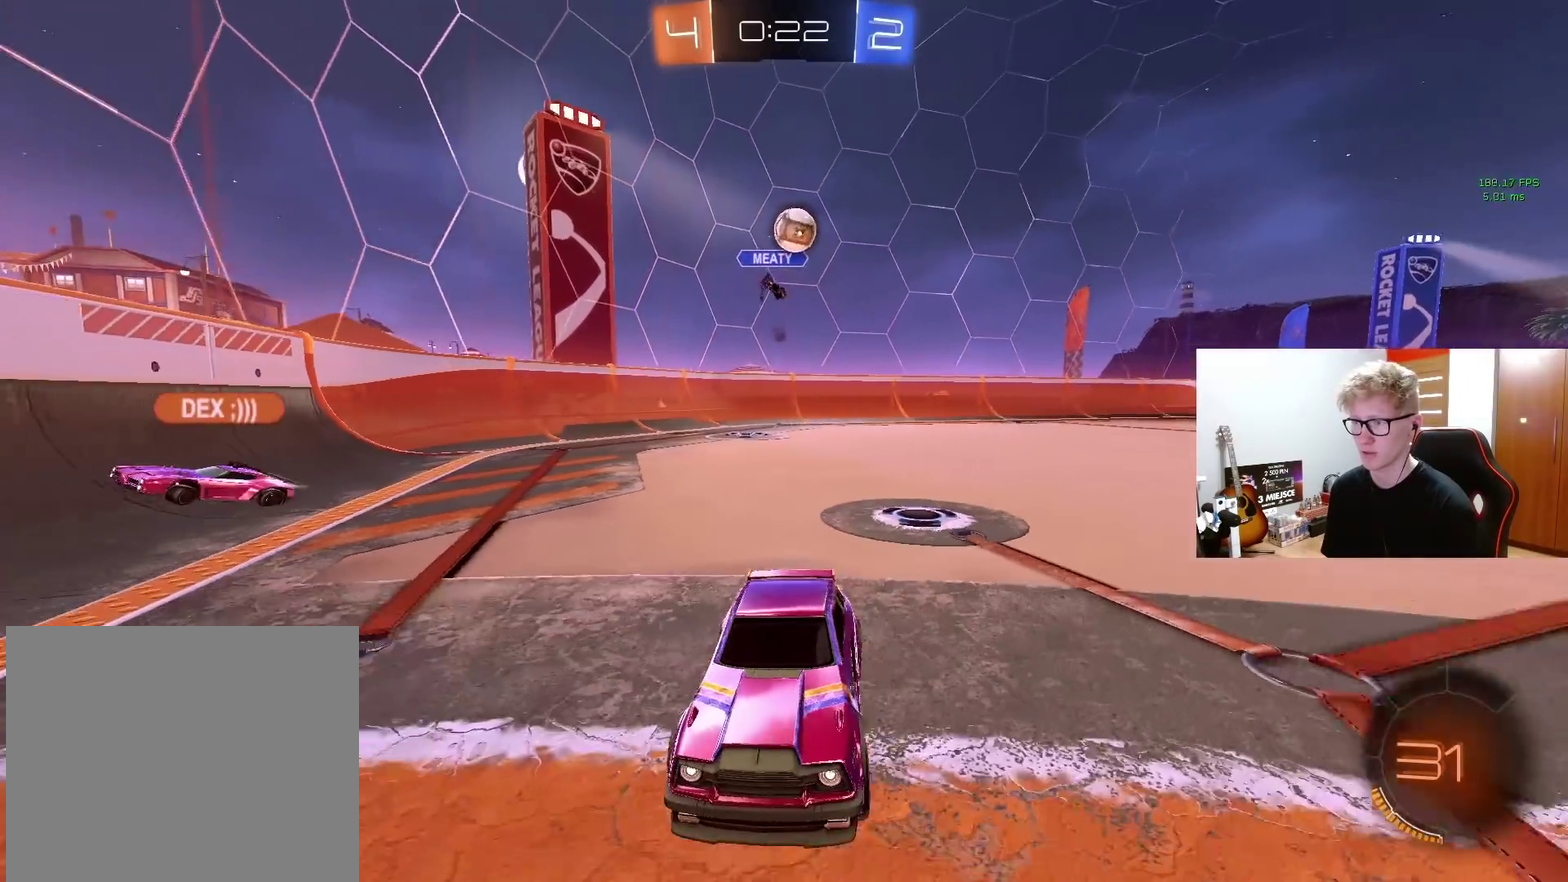
{"buttons": ["R2"], "left_stick": "center", "right_stick": "center", "events": [[133, "left_stick", "right"], [350, "left_stick", "center"]]}
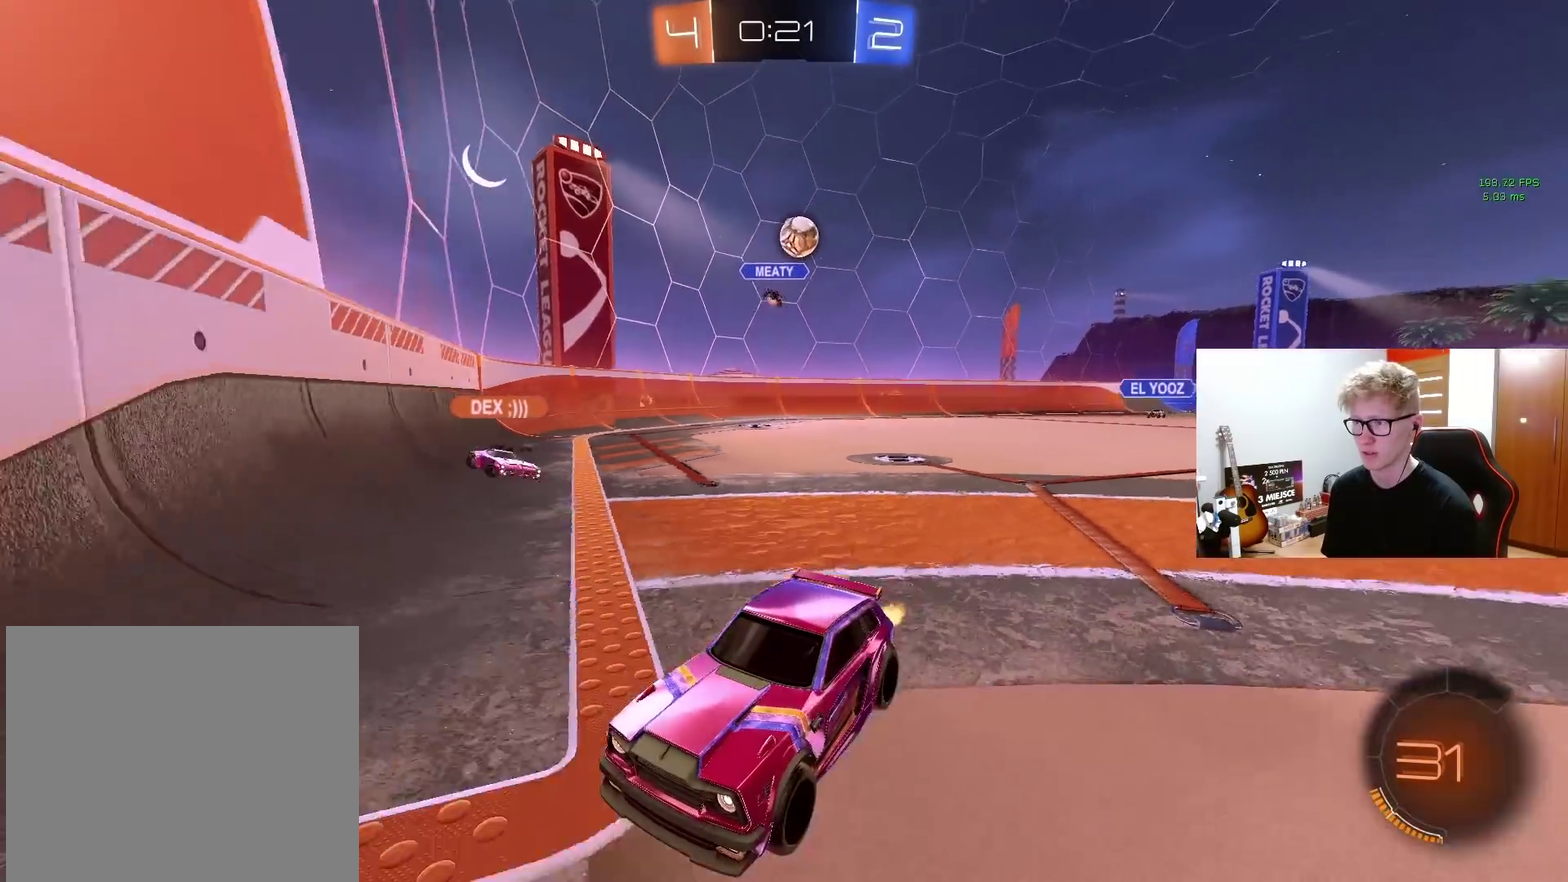
{"buttons": [], "left_stick": "left", "right_stick": "center"}
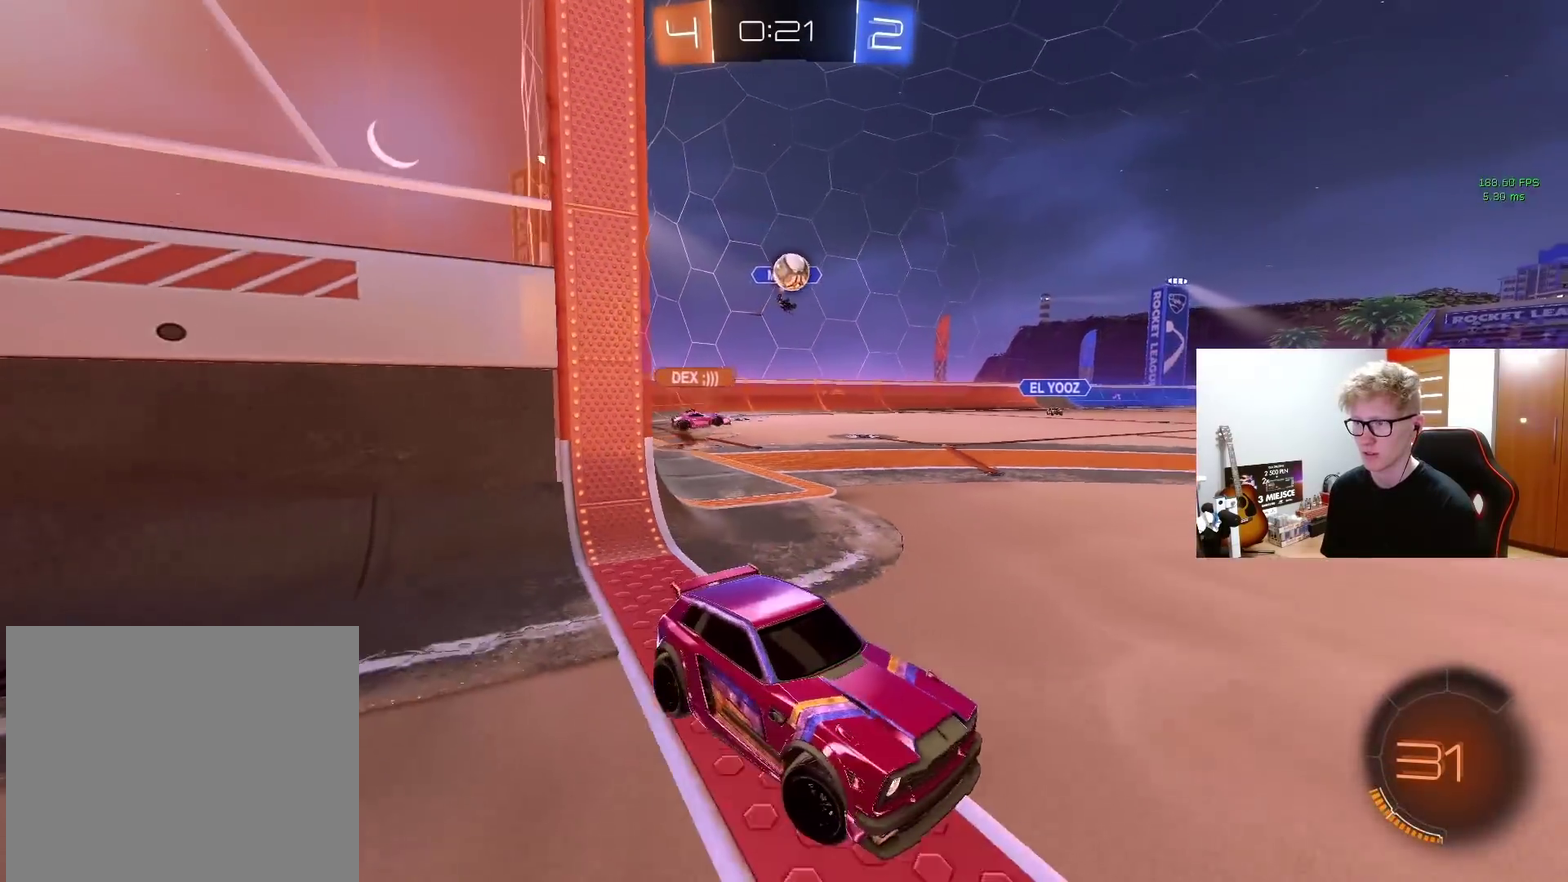
{"buttons": ["R2"], "left_stick": "center", "right_stick": "center", "events": [[83, "L2", "down"], [100, "left_stick", "center"], [167, "left_stick", "right"], [300, "left_stick", "center"], [483, "L2", "up"], [483, "R2", "down"]]}
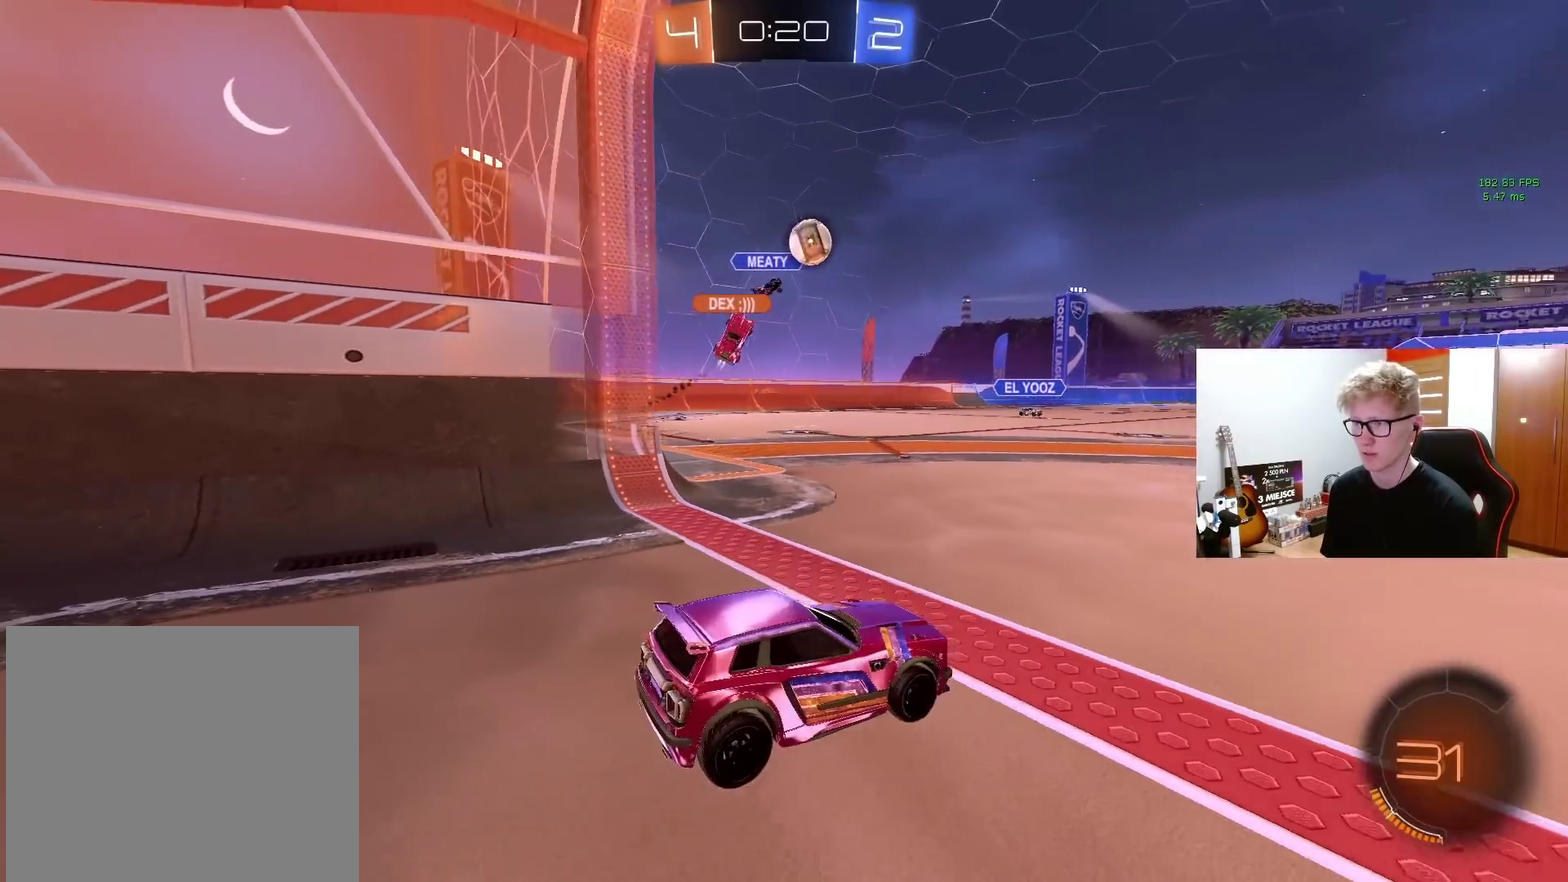
{"buttons": ["R2"], "left_stick": "center", "right_stick": "center", "events": [[167, "left_stick", "up-right"], [217, "left_stick", "center"]]}
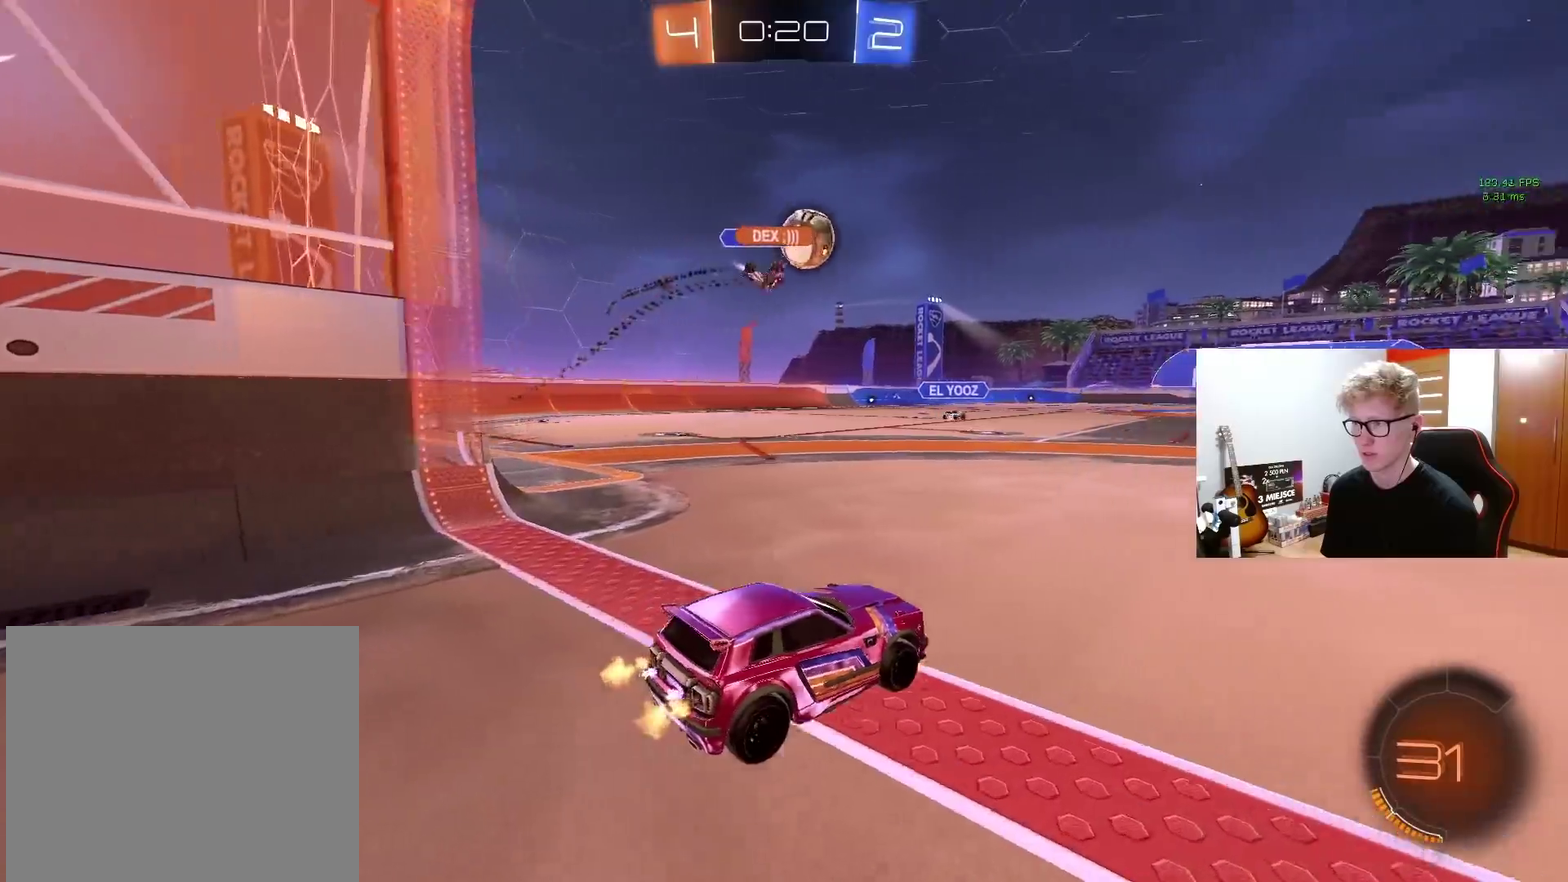
{"buttons": ["R2"], "left_stick": "center", "right_stick": "center", "events": []}
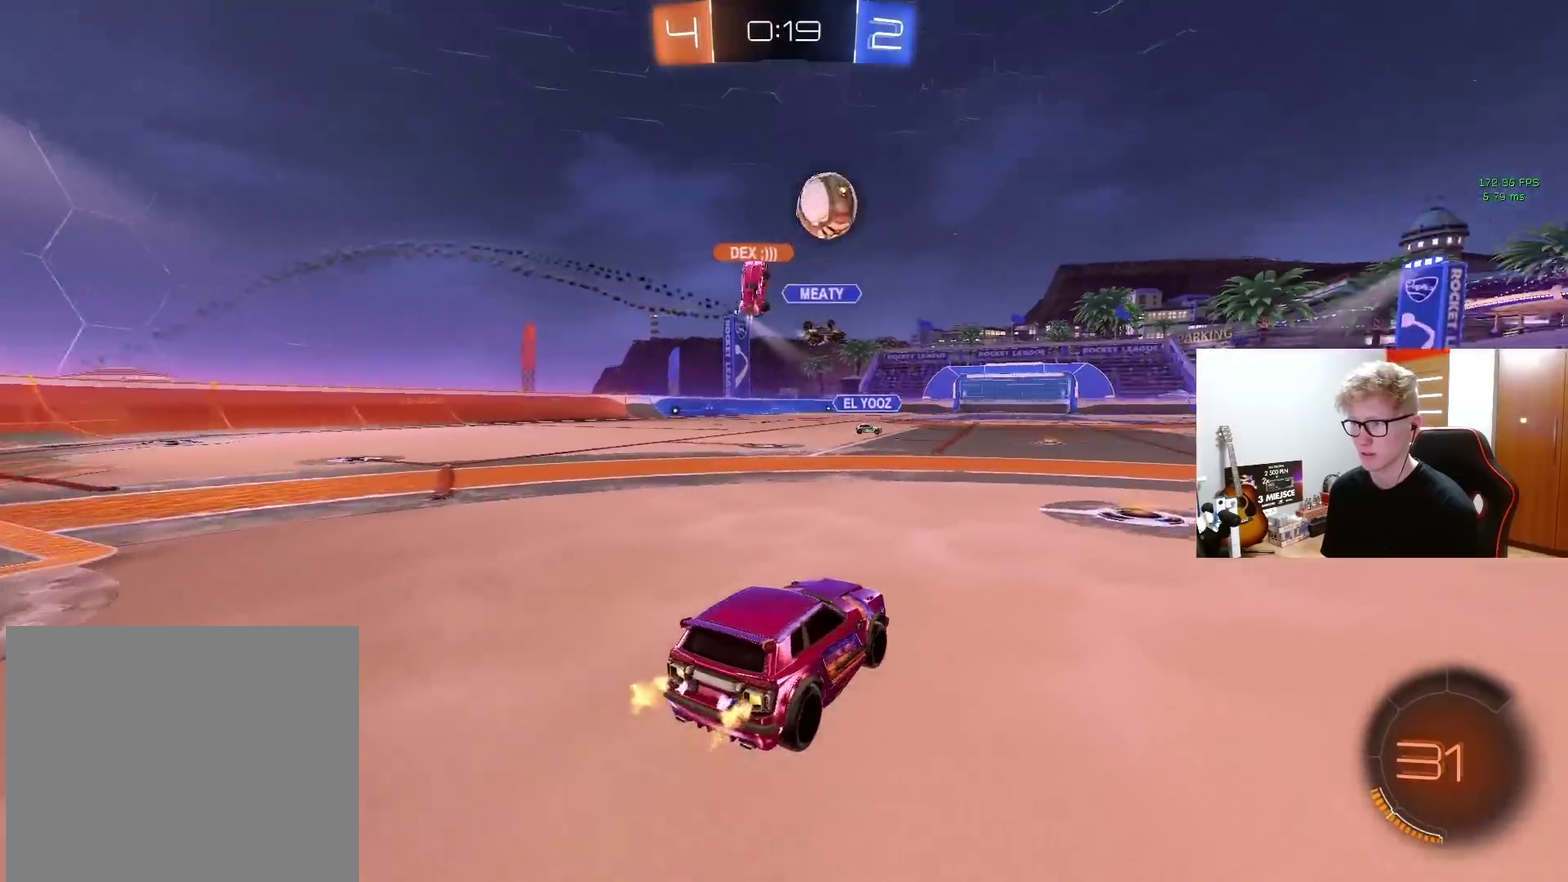
{"buttons": ["R2"], "left_stick": "center", "right_stick": "center", "events": [[150, "left_stick", "right"], [500, "left_stick", "center"]]}
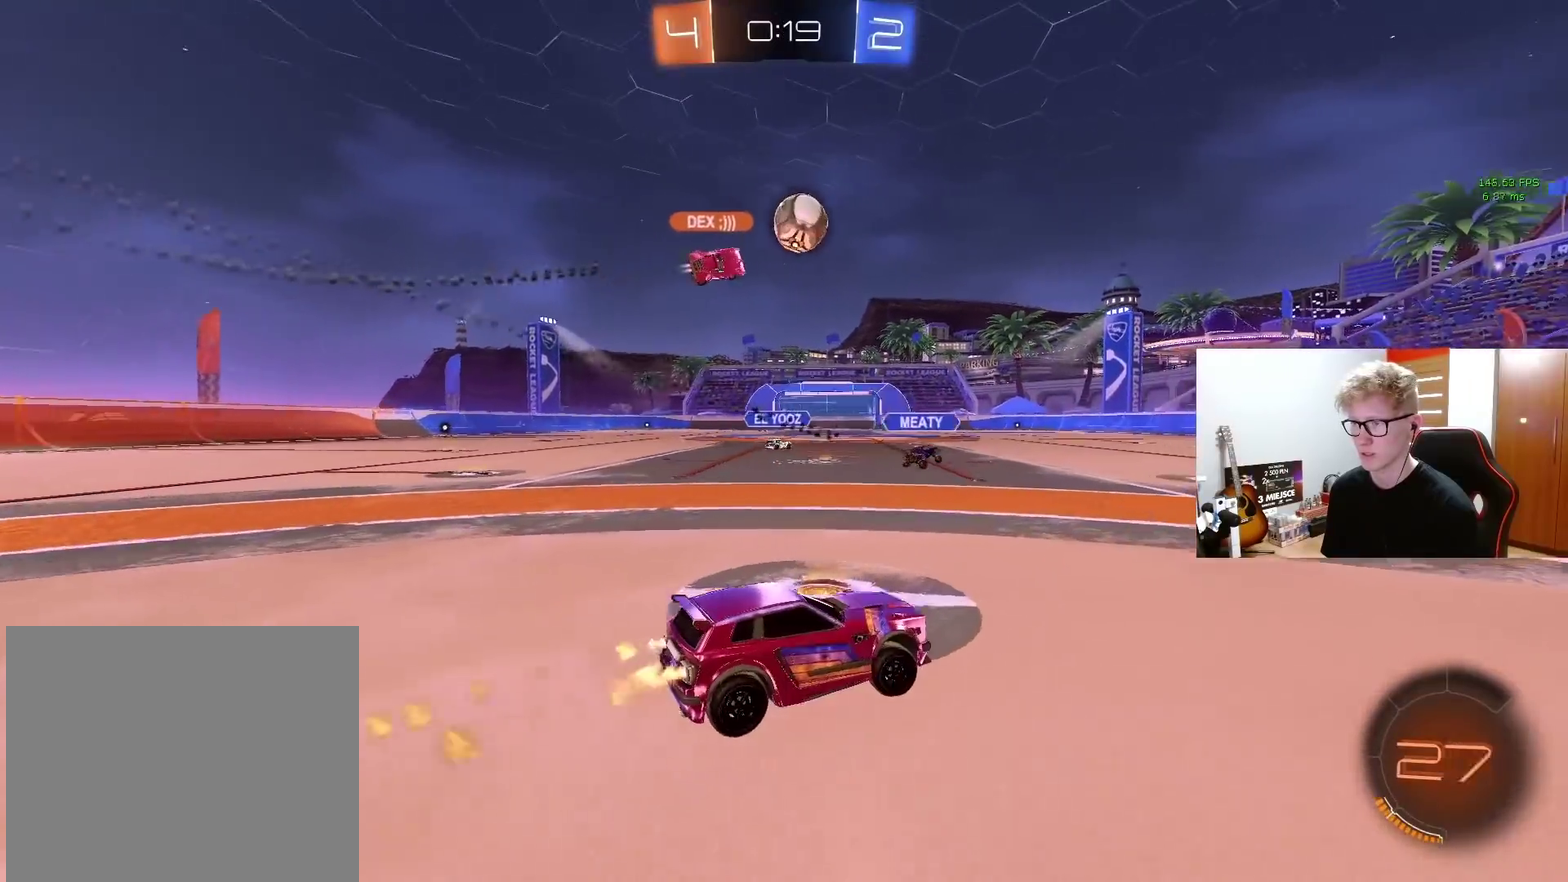
{"buttons": ["TRIANGLE"], "left_stick": "right", "right_stick": "center", "events": [[50, "CROSS", "down"], [83, "R2", "up"], [117, "left_stick", "right"], [133, "CROSS", "up"], [183, "CROSS", "down"], [300, "CROSS", "up"], [400, "TRIANGLE", "down"]]}
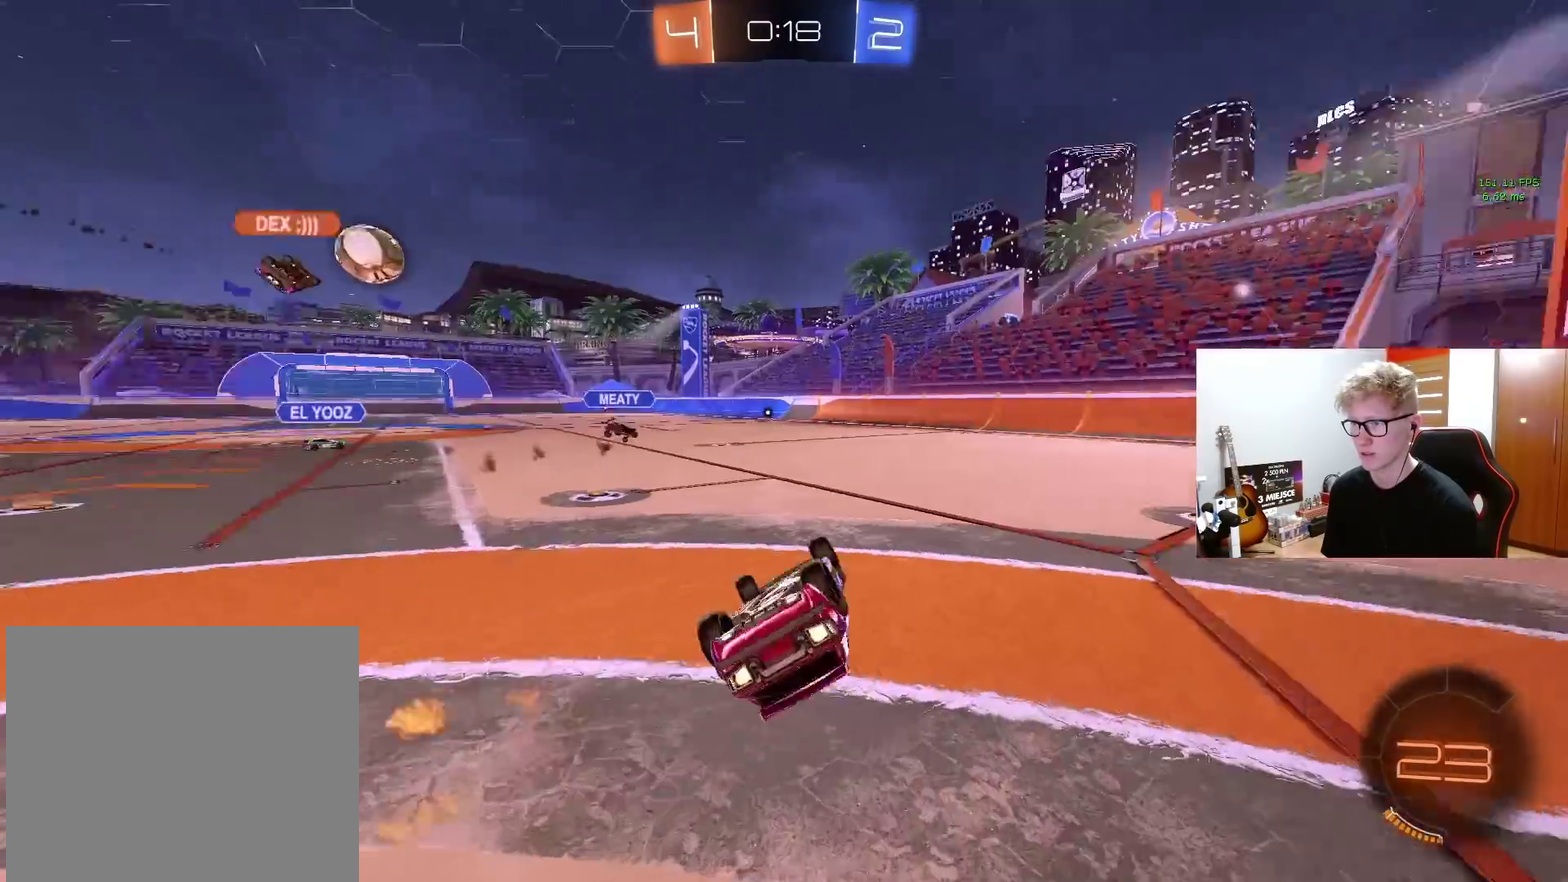
{"buttons": ["R2"], "left_stick": "center", "right_stick": "center", "events": [[17, "TRIANGLE", "up"], [50, "left_stick", "up-right"], [150, "R2", "down"], [200, "TRIANGLE", "down"], [300, "left_stick", "right"], [333, "TRIANGLE", "up"], [400, "left_stick", "down-right"], [500, "left_stick", "center"]]}
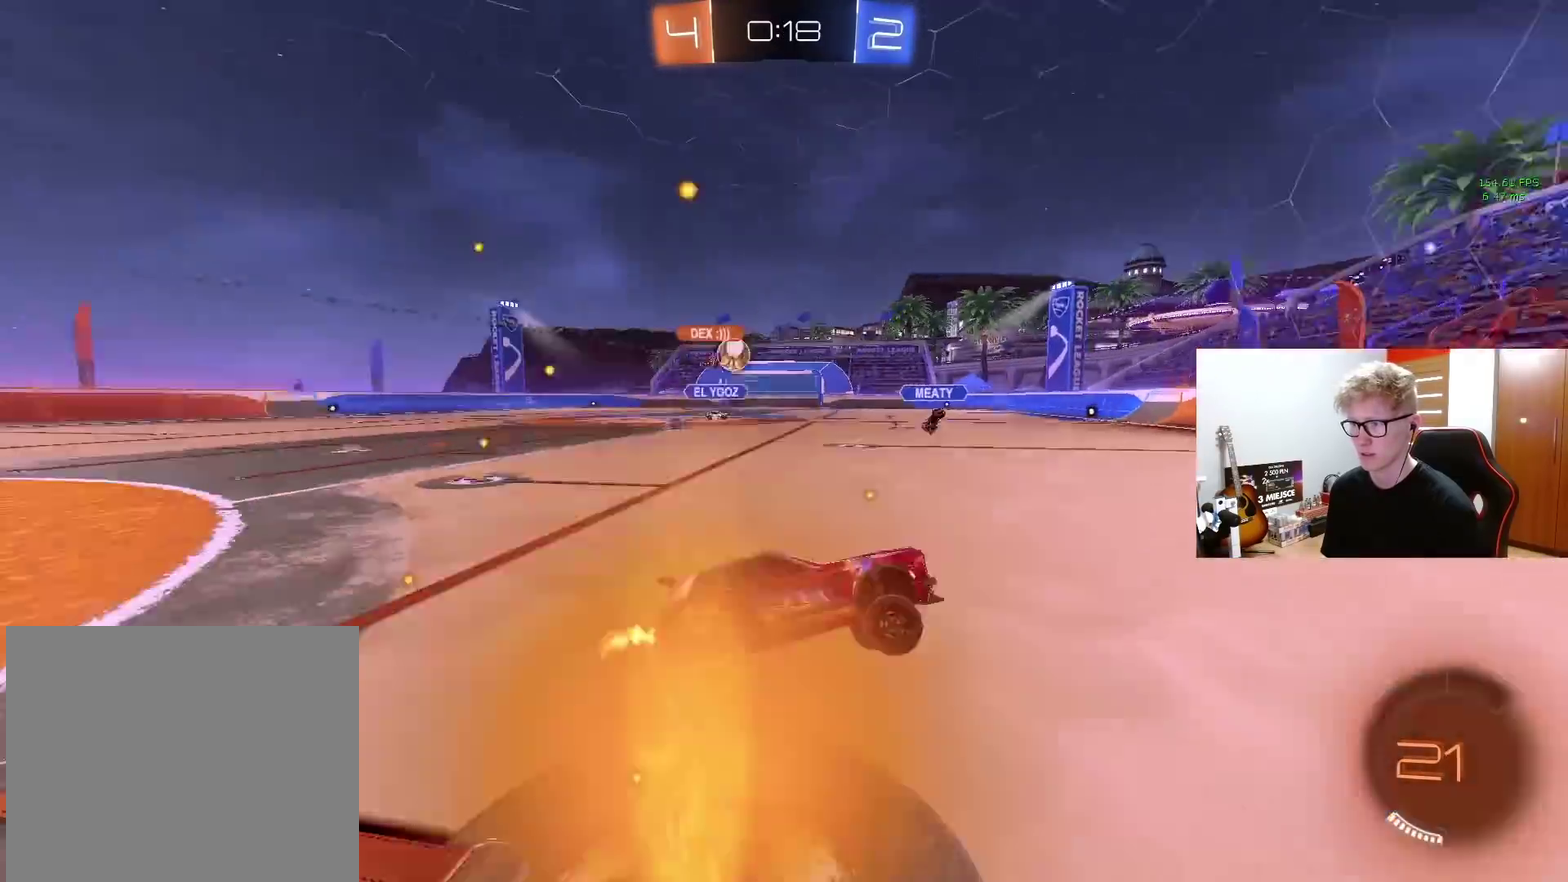
{"buttons": ["R2"], "left_stick": "left", "right_stick": "center"}
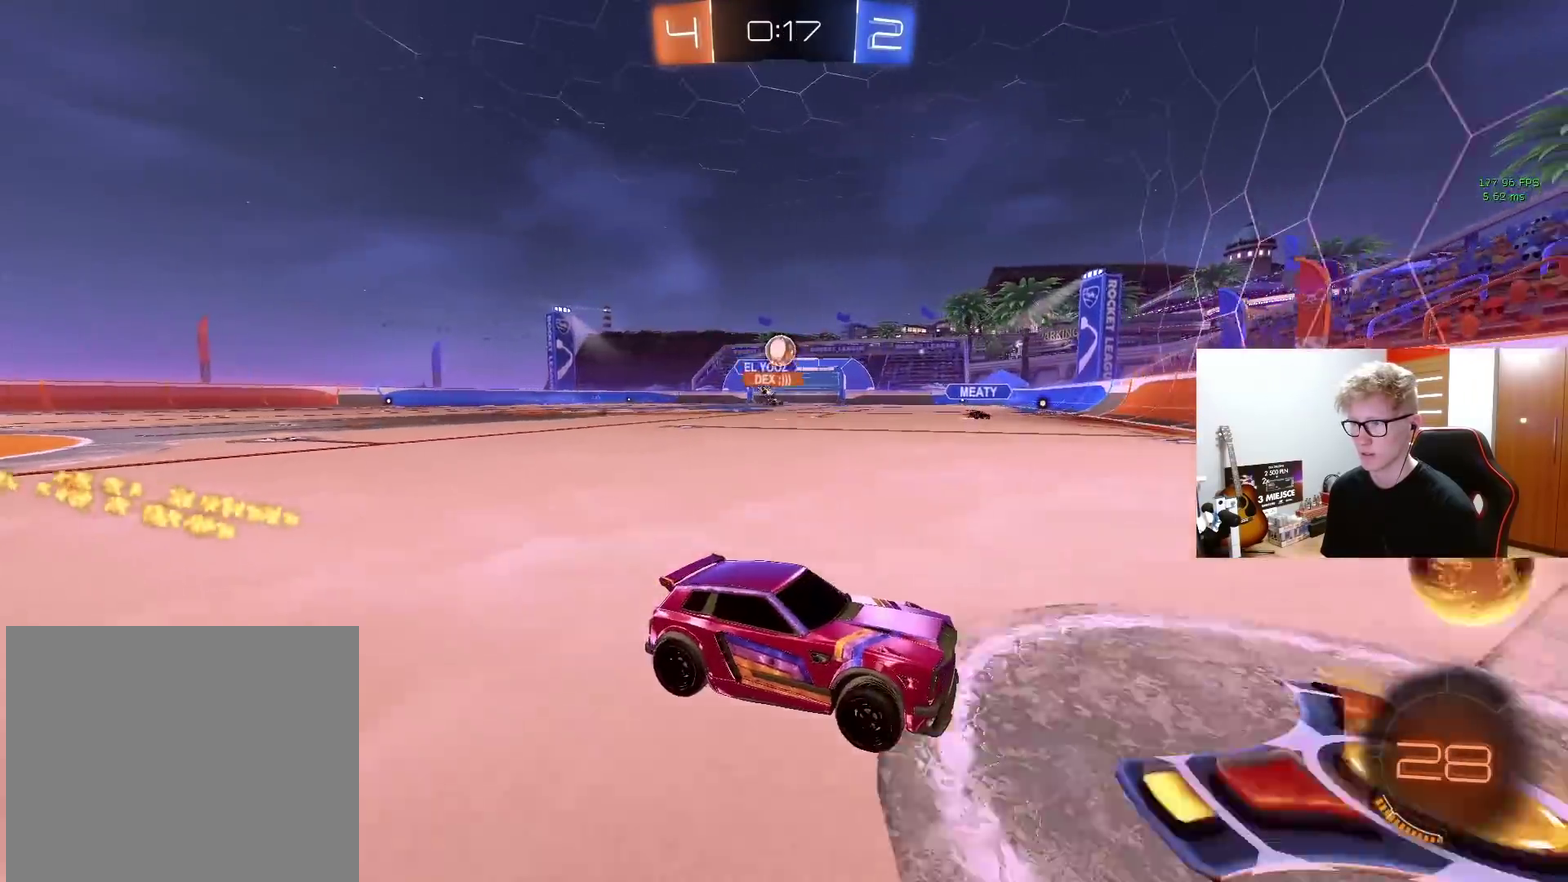
{"buttons": ["R2"], "left_stick": "left", "right_stick": "center", "events": []}
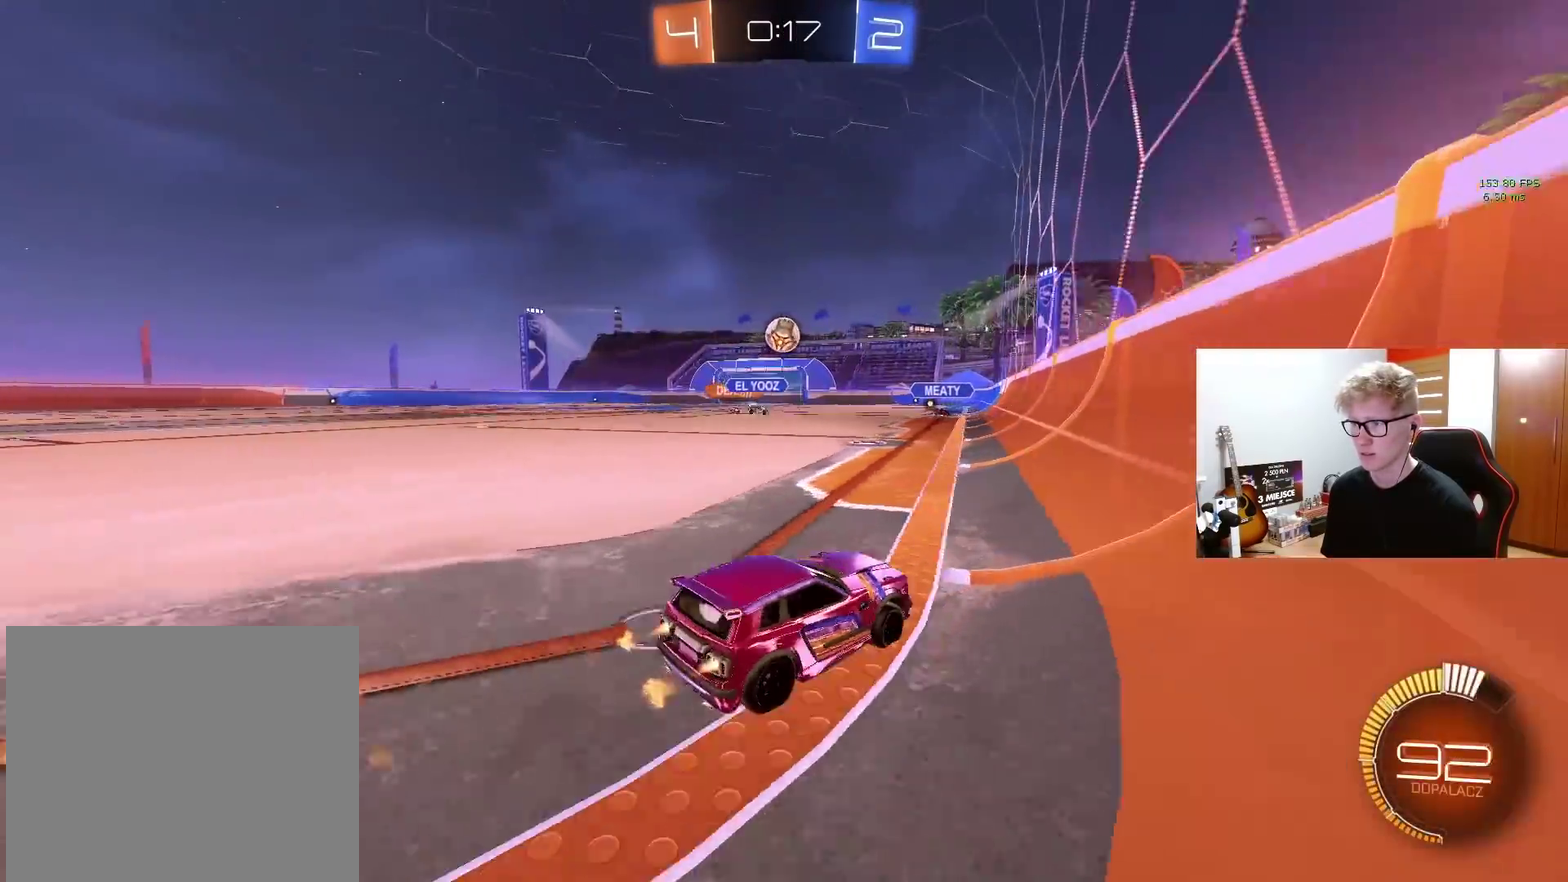
{"buttons": [], "left_stick": "left", "right_stick": "center", "events": [[167, "left_stick", "center"], [433, "left_stick", "left"], [500, "R2", "up"]]}
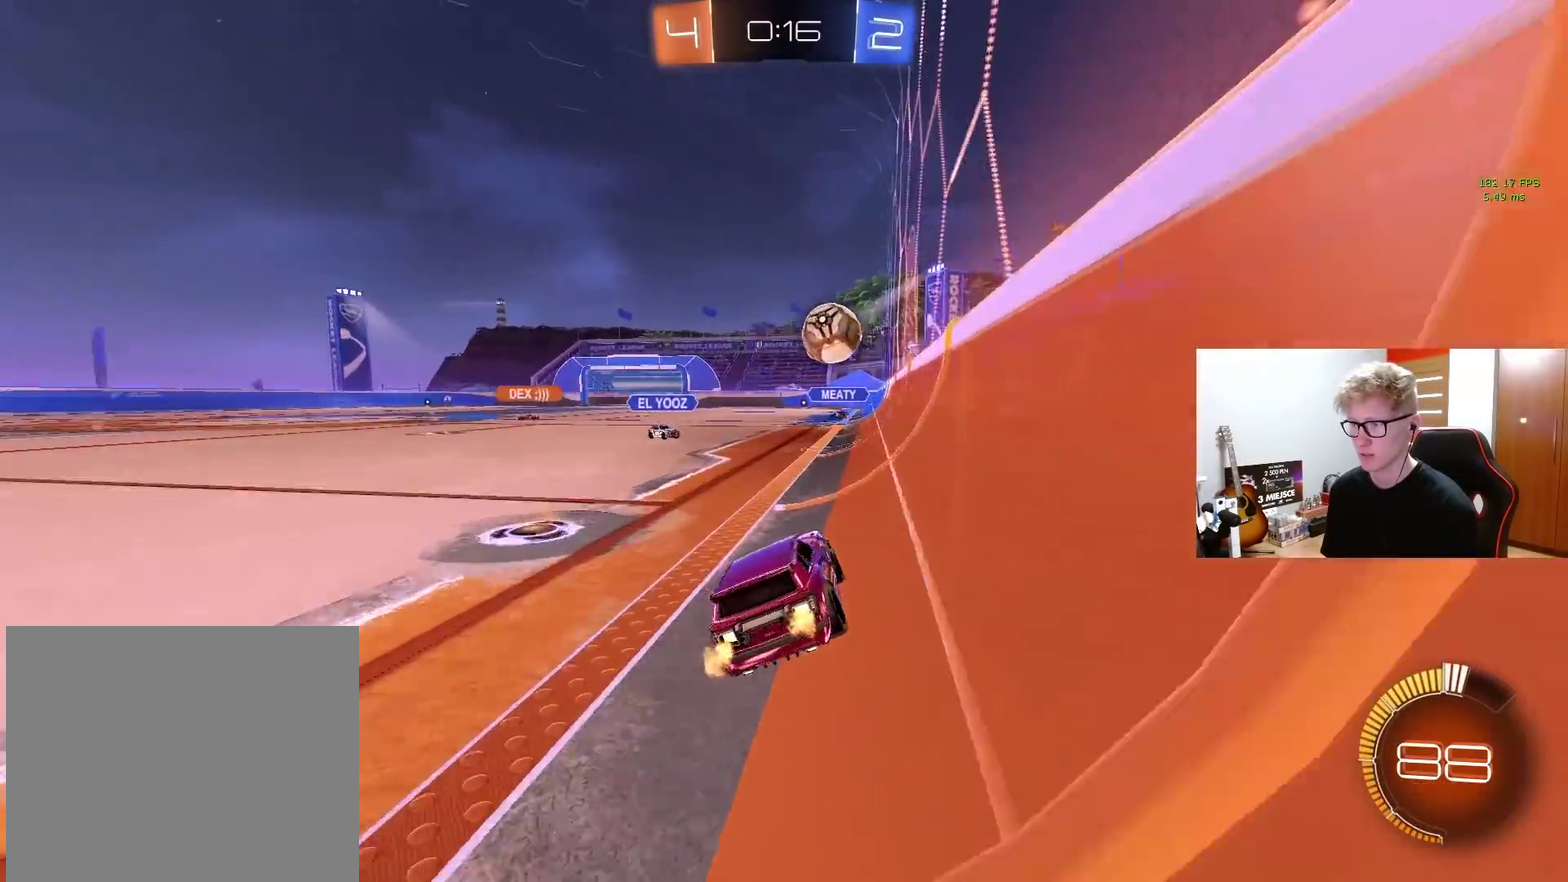
{"buttons": ["R2"], "left_stick": "left", "right_stick": "center", "events": [[150, "R2", "down"]]}